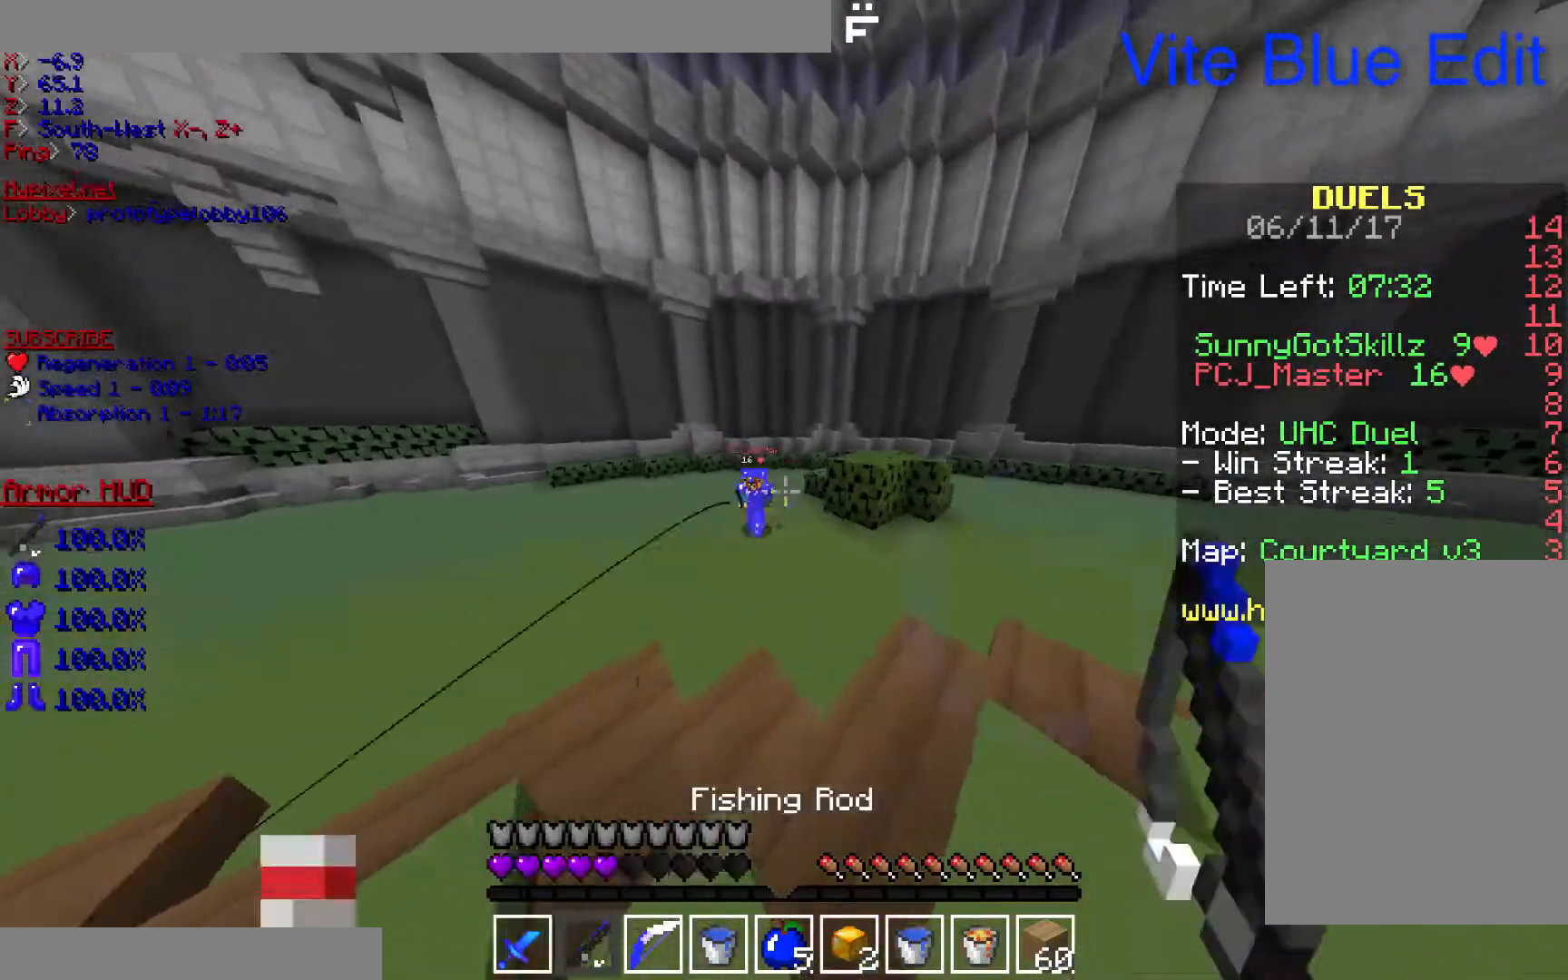
Gameplay with keyboard and mouse; each line is a JSON object with the keys and mouse buttons held at the frame after it. "events" lists presses ("down") and releases ("up") of "a", "d", "s", "w", "mouse_left" and "mouse_right" between this image and that frame as [ms after this image, input, new state], when the widget could be followed in between. "mouse_left", "mouse_right" = the "left", "right" buttons of the "mouse" list. No other keys are recorded. Fast repeated clicks can show as one long hold. Mouse movement is not recorded.
{"keys": ["w"], "mouse": ["left"], "events": [[233, "mouse_right", "down"], [300, "d", "up"], [367, "mouse_left", "down"], [367, "mouse_right", "up"]]}
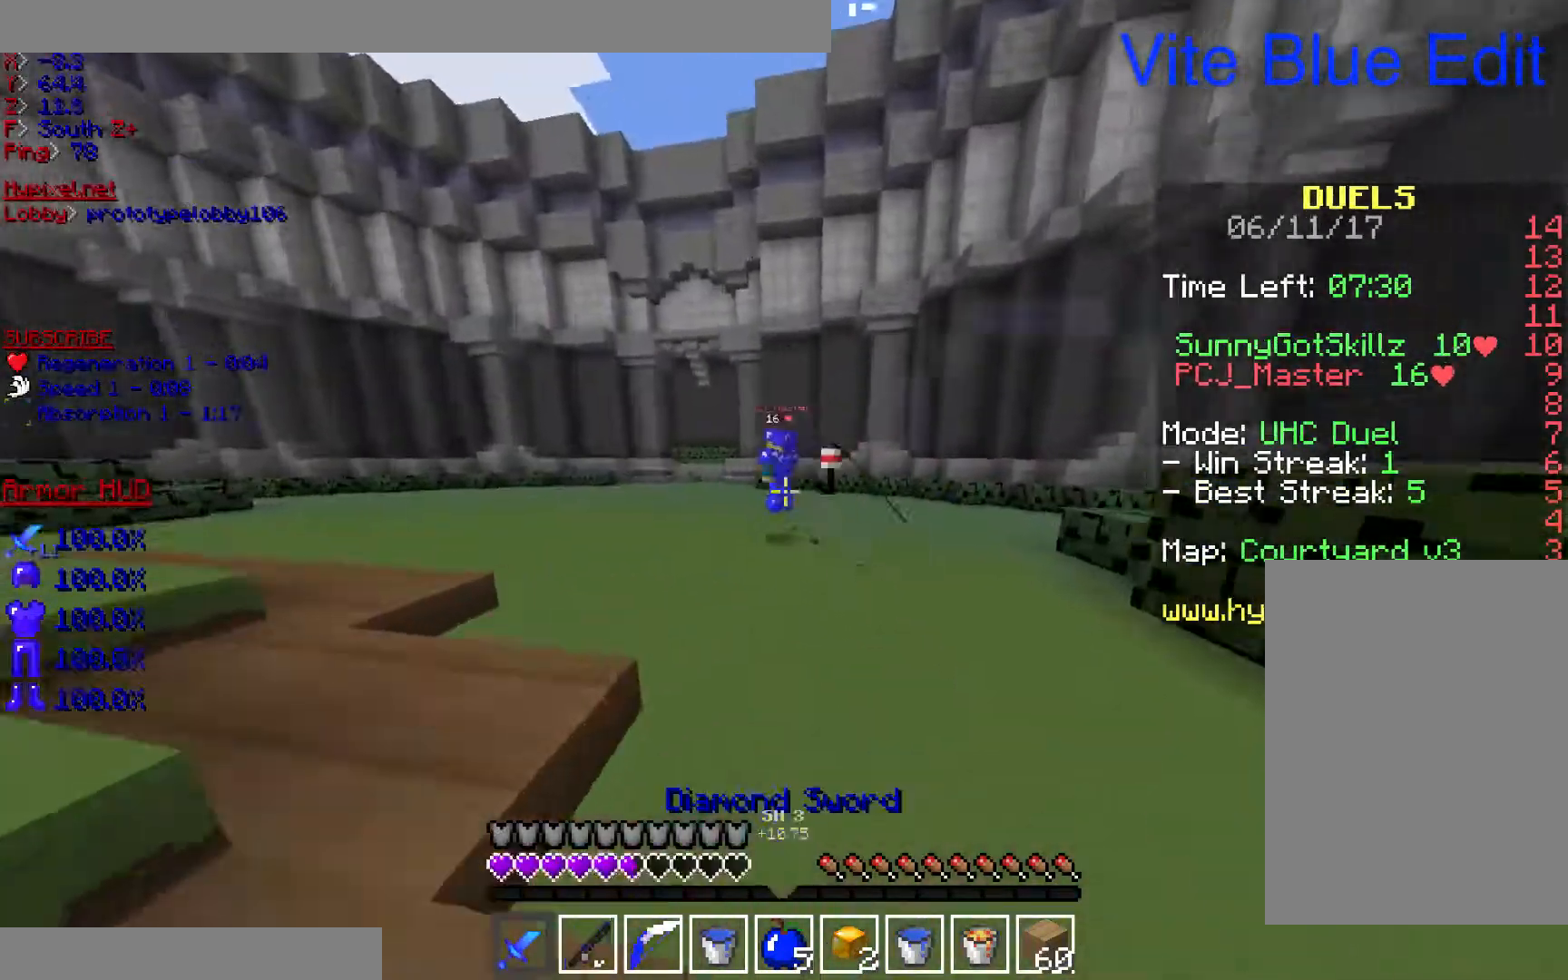
{"keys": ["a", "w"], "mouse": [], "events": [[133, "mouse_left", "up"], [200, "a", "down"]]}
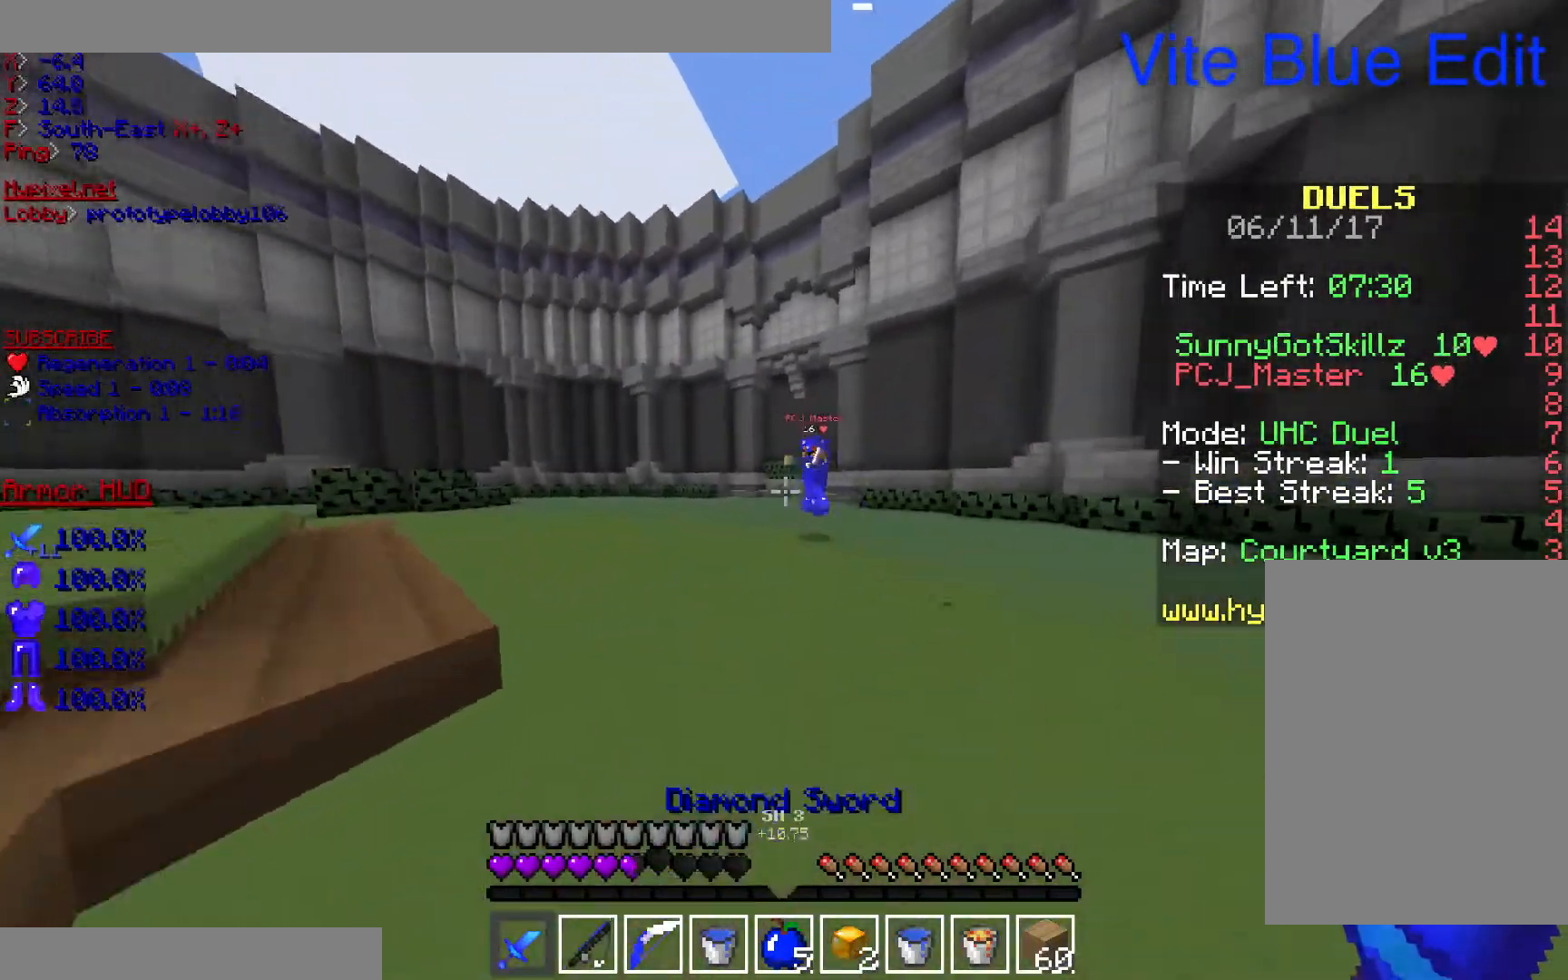
{"keys": ["a", "w"], "mouse": ["left"], "events": [[267, "mouse_left", "down"]]}
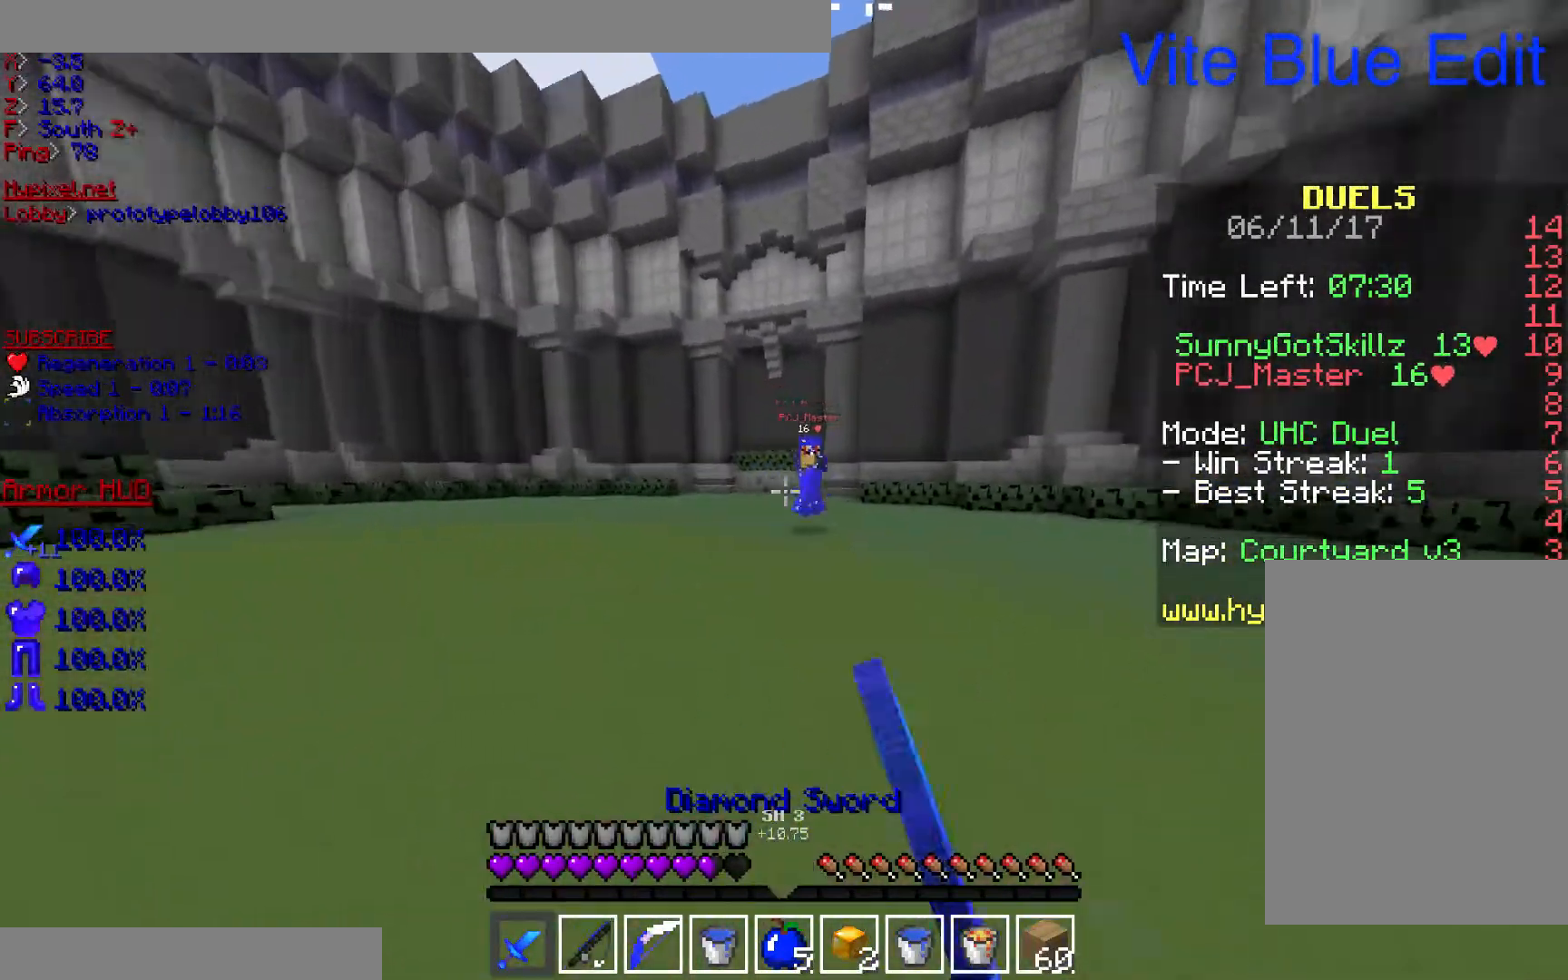
{"keys": ["d", "w"], "mouse": [], "events": [[133, "mouse_left", "up"], [467, "a", "up"], [467, "d", "down"]]}
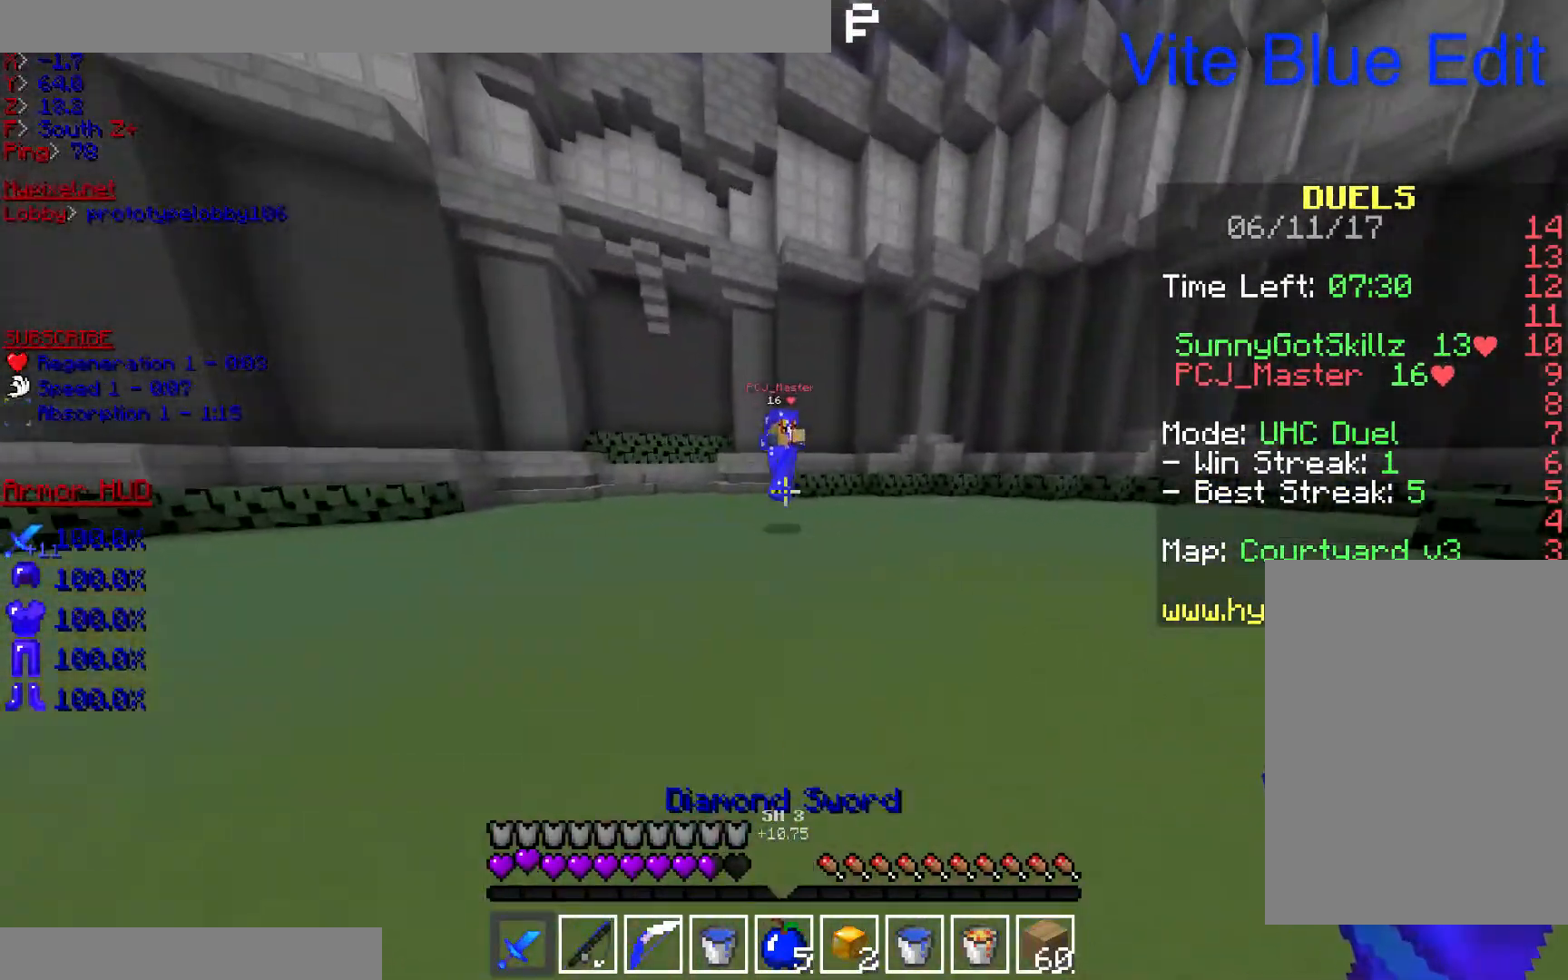
{"keys": ["d", "w"], "mouse": [], "events": [[133, "mouse_left", "down"], [400, "mouse_left", "up"]]}
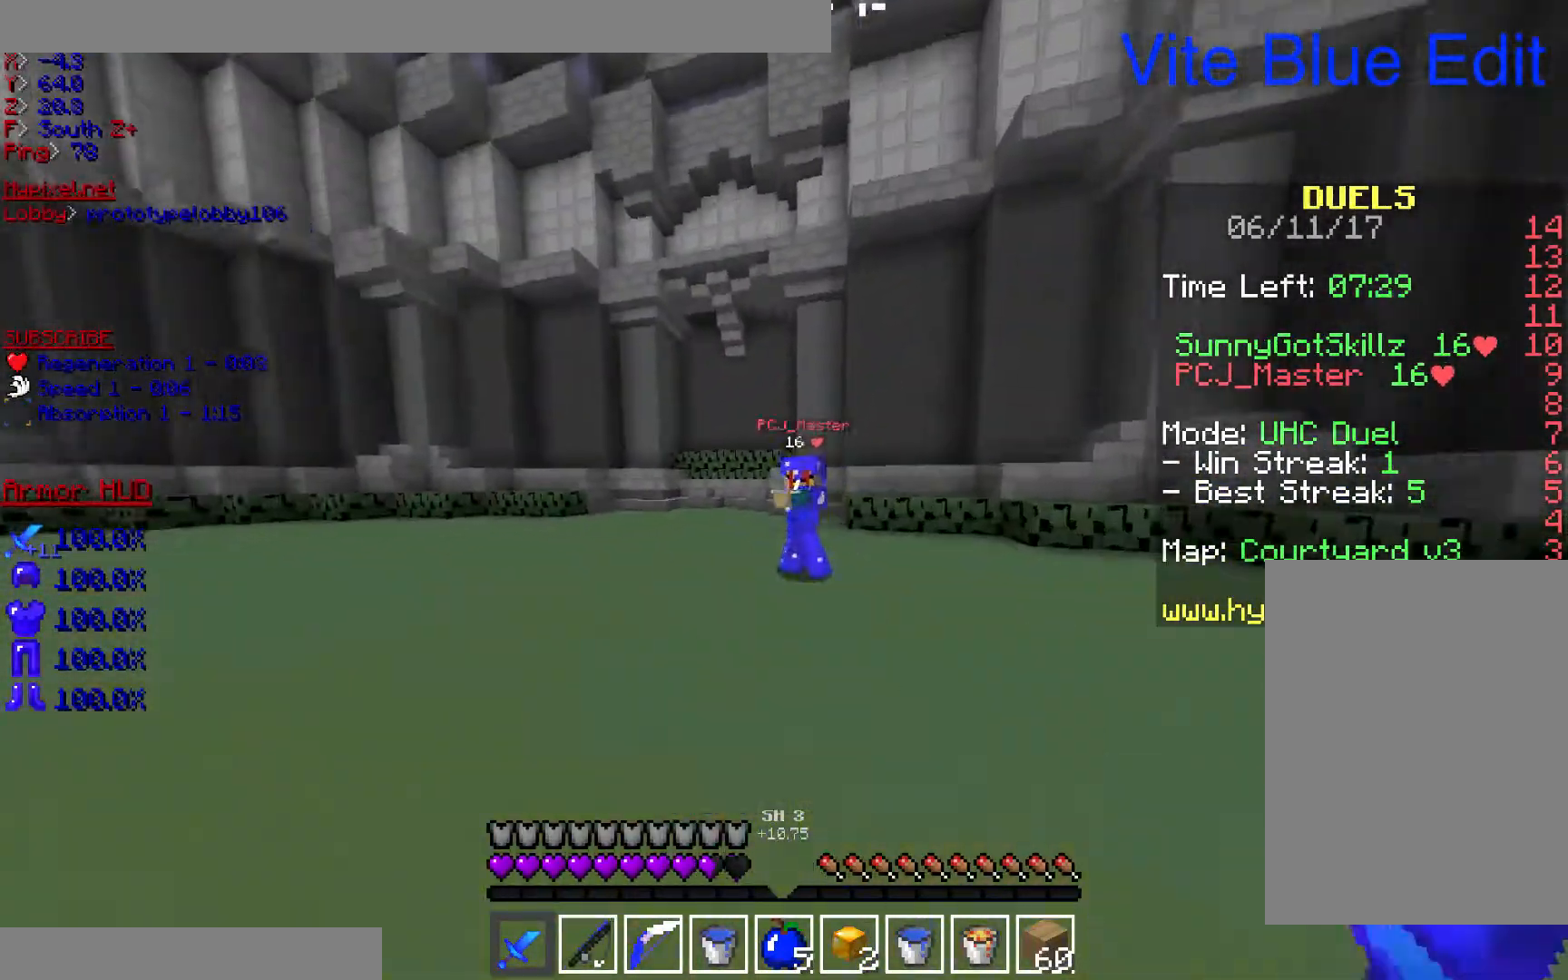
{"keys": ["a", "w"], "mouse": [], "events": [[233, "d", "up"], [233, "mouse_left", "down"], [333, "mouse_left", "up"], [367, "a", "down"], [367, "mouse_left", "down"], [500, "mouse_left", "up"]]}
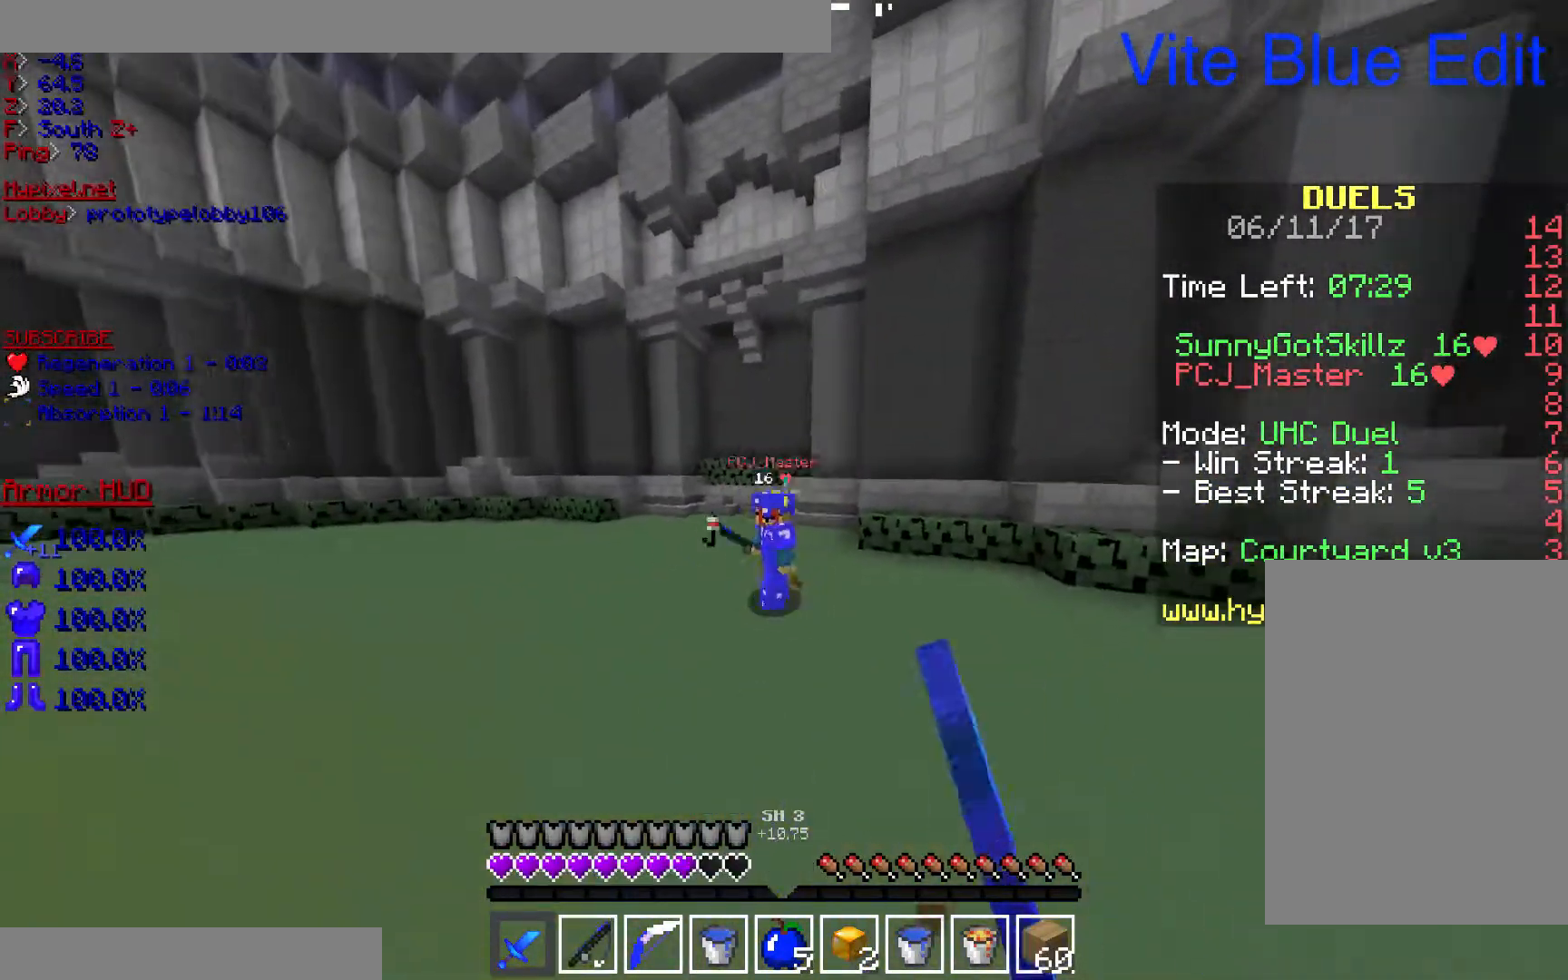
{"keys": ["a", "w"], "mouse": ["left"], "events": [[67, "a", "up"], [200, "mouse_left", "down"], [367, "a", "down"]]}
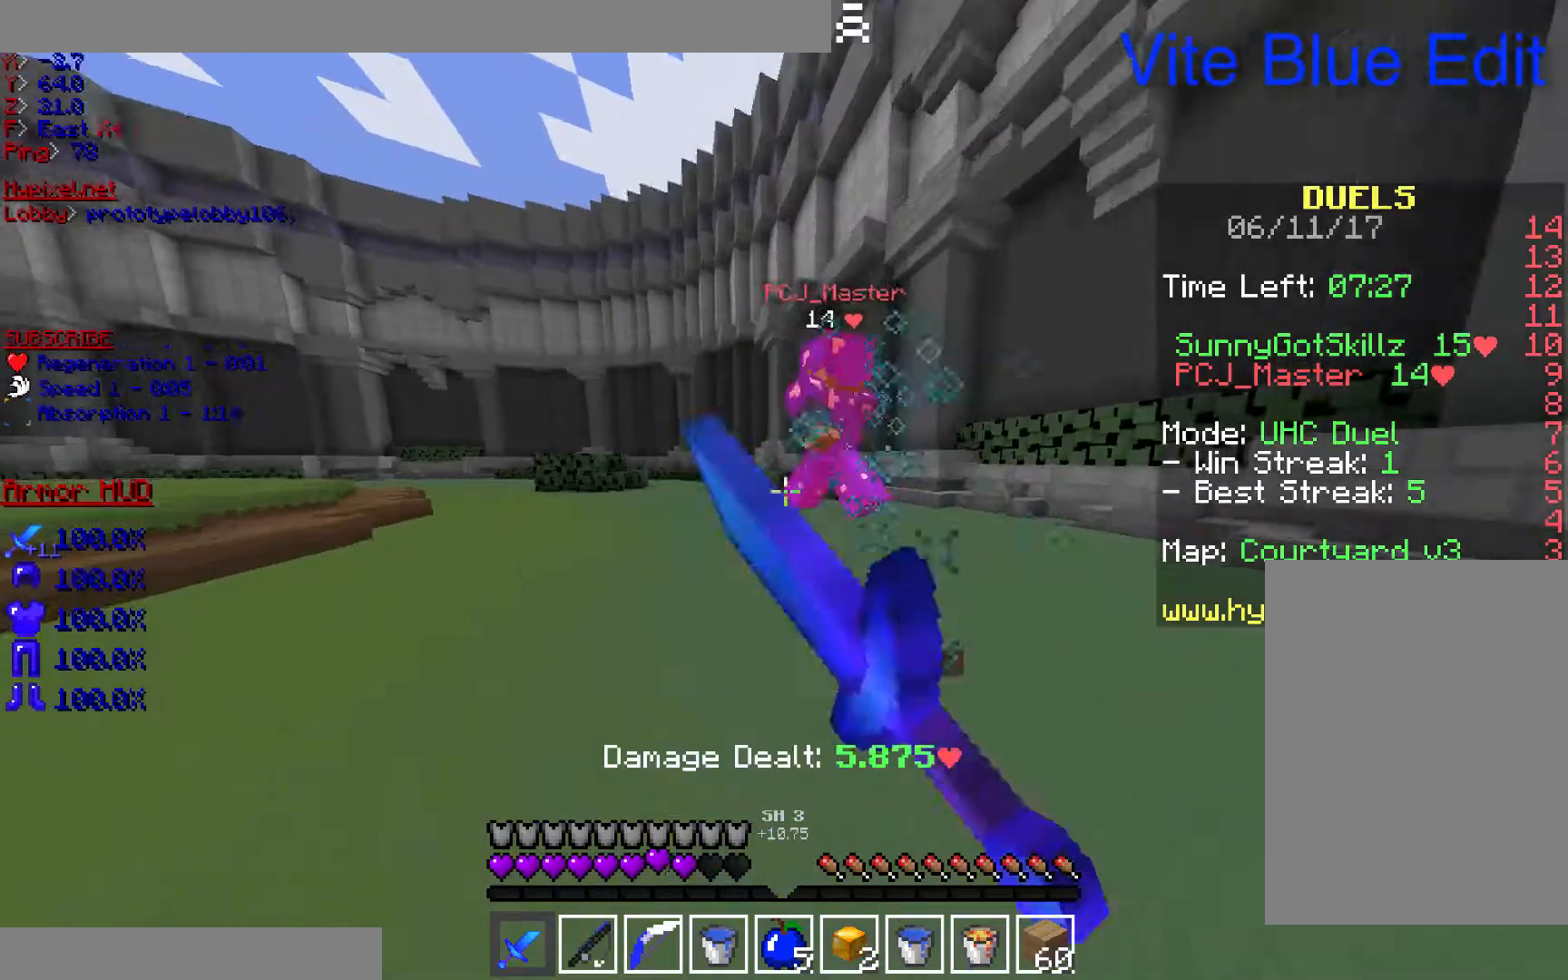
{"keys": ["w"], "mouse": [], "events": [[267, "a", "up"], [400, "mouse_left", "up"]]}
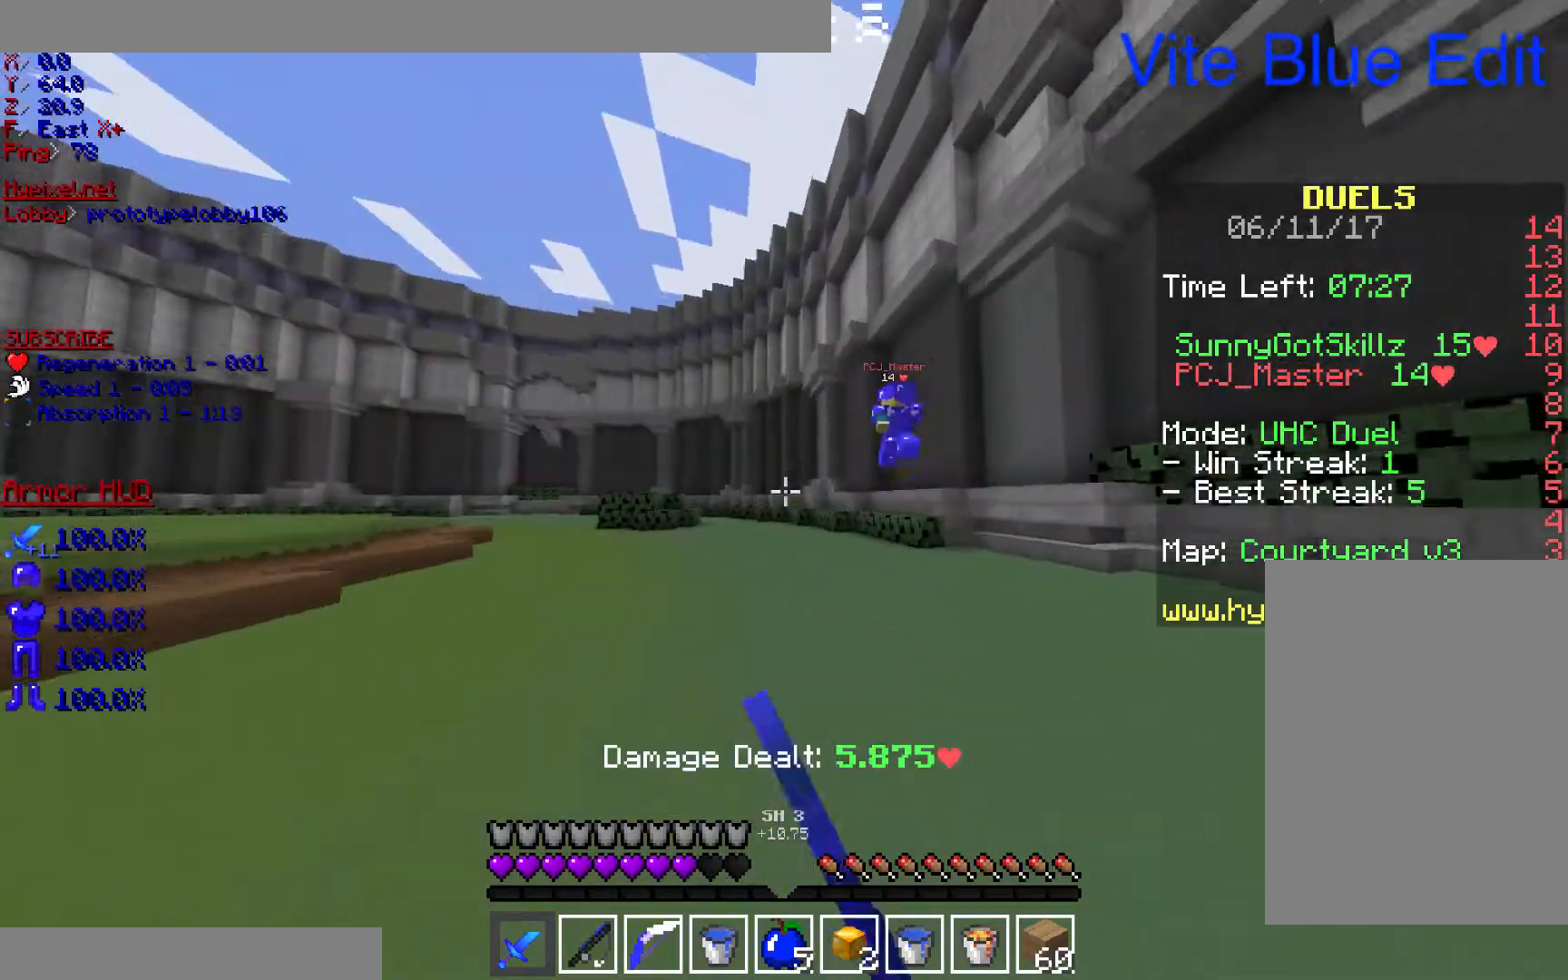
{"keys": ["w"], "mouse": [], "events": []}
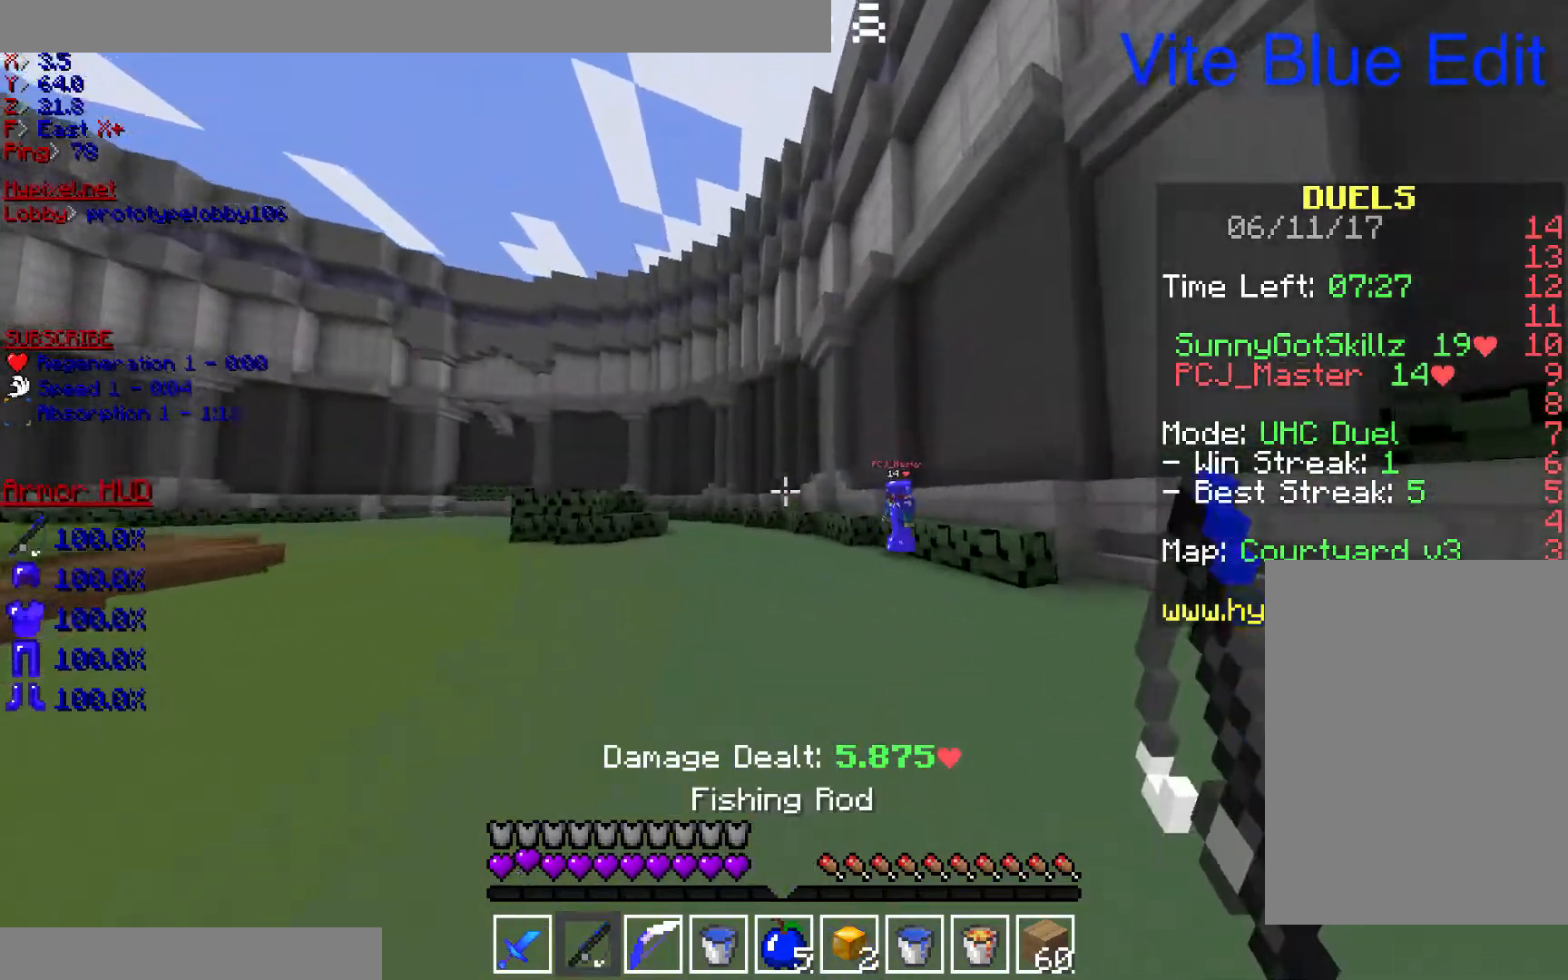
{"keys": ["w"], "mouse": ["left"], "events": [[233, "mouse_right", "down"], [367, "mouse_right", "up"], [433, "mouse_left", "down"]]}
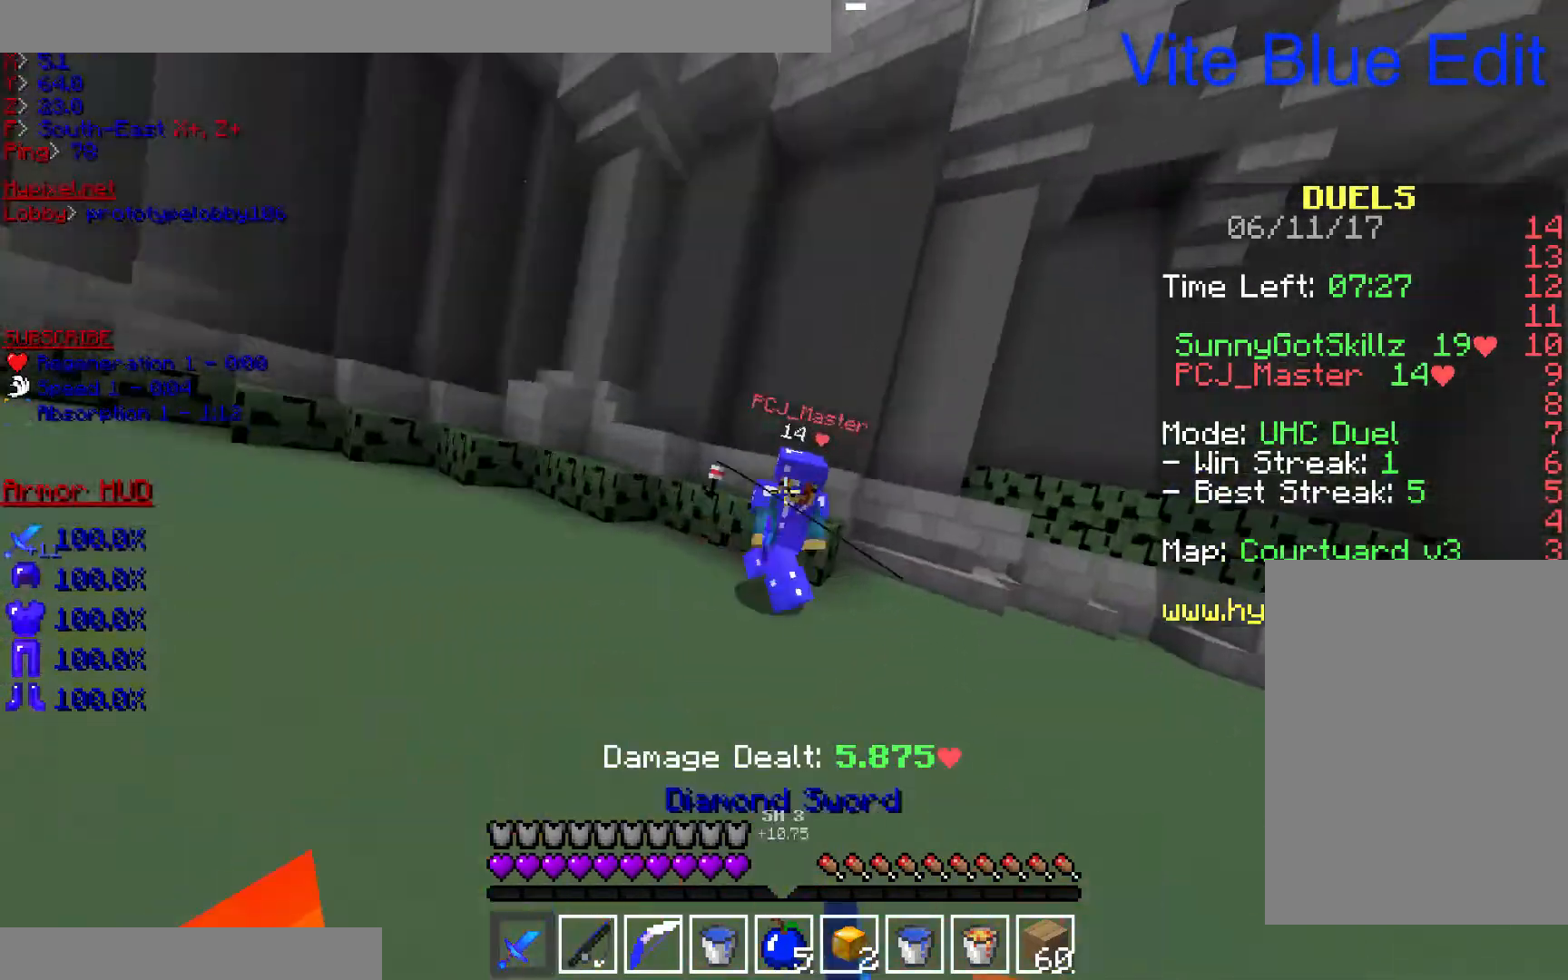
{"keys": ["d", "w"], "mouse": ["left"], "events": [[67, "d", "down"], [300, "mouse_left", "up"], [333, "mouse_left", "down"]]}
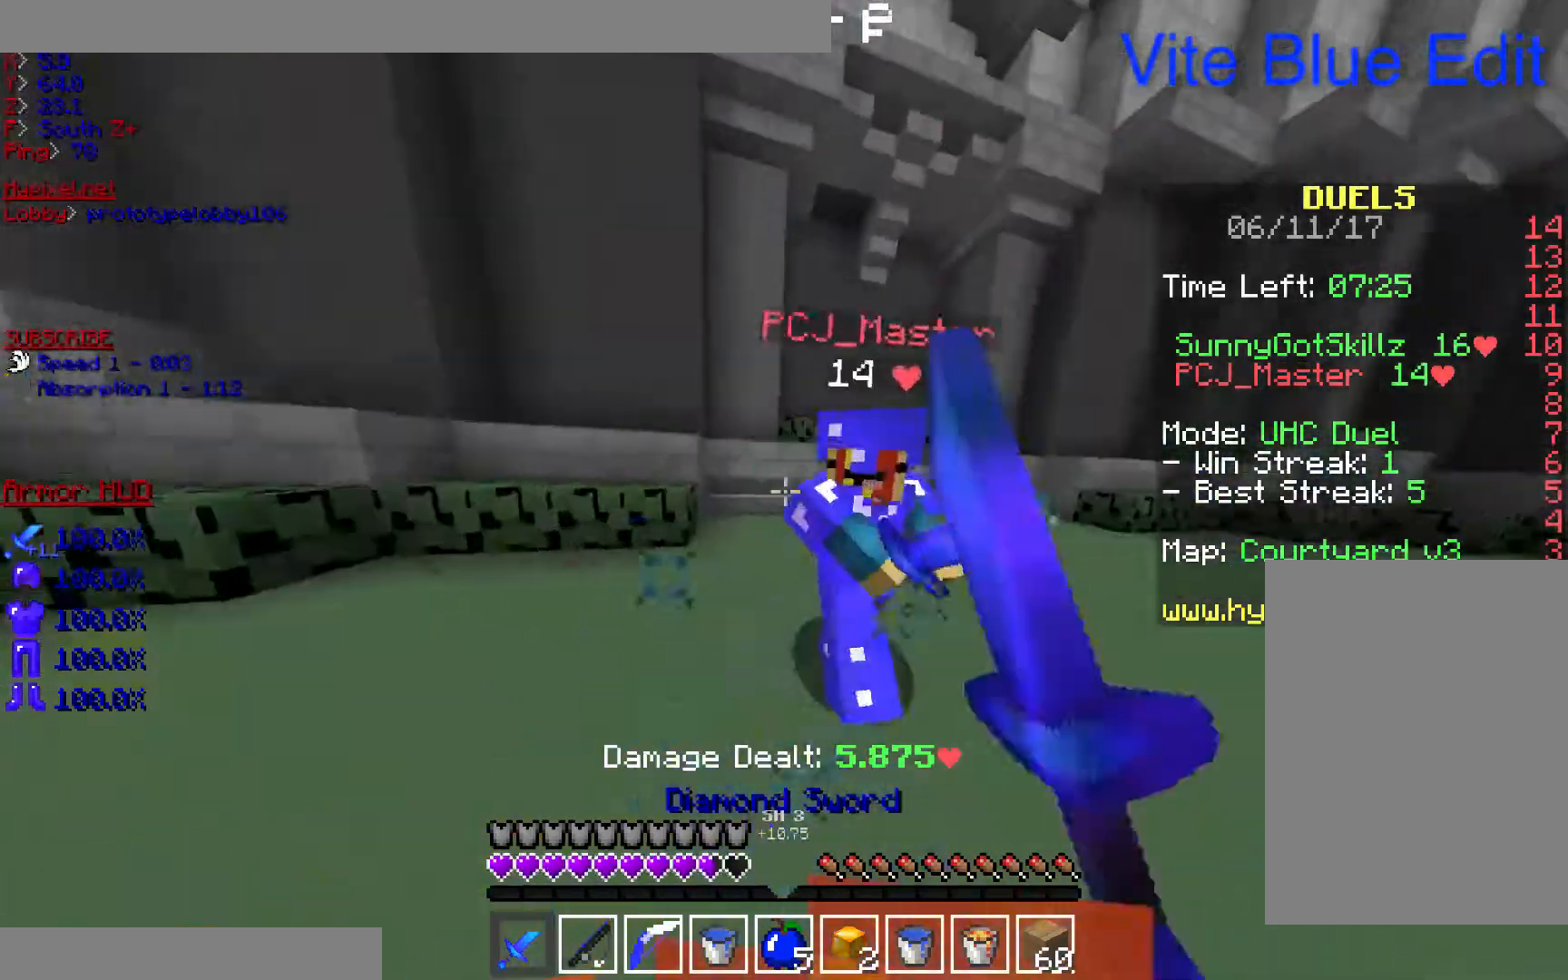
{"keys": ["d", "w"], "mouse": ["left"], "events": []}
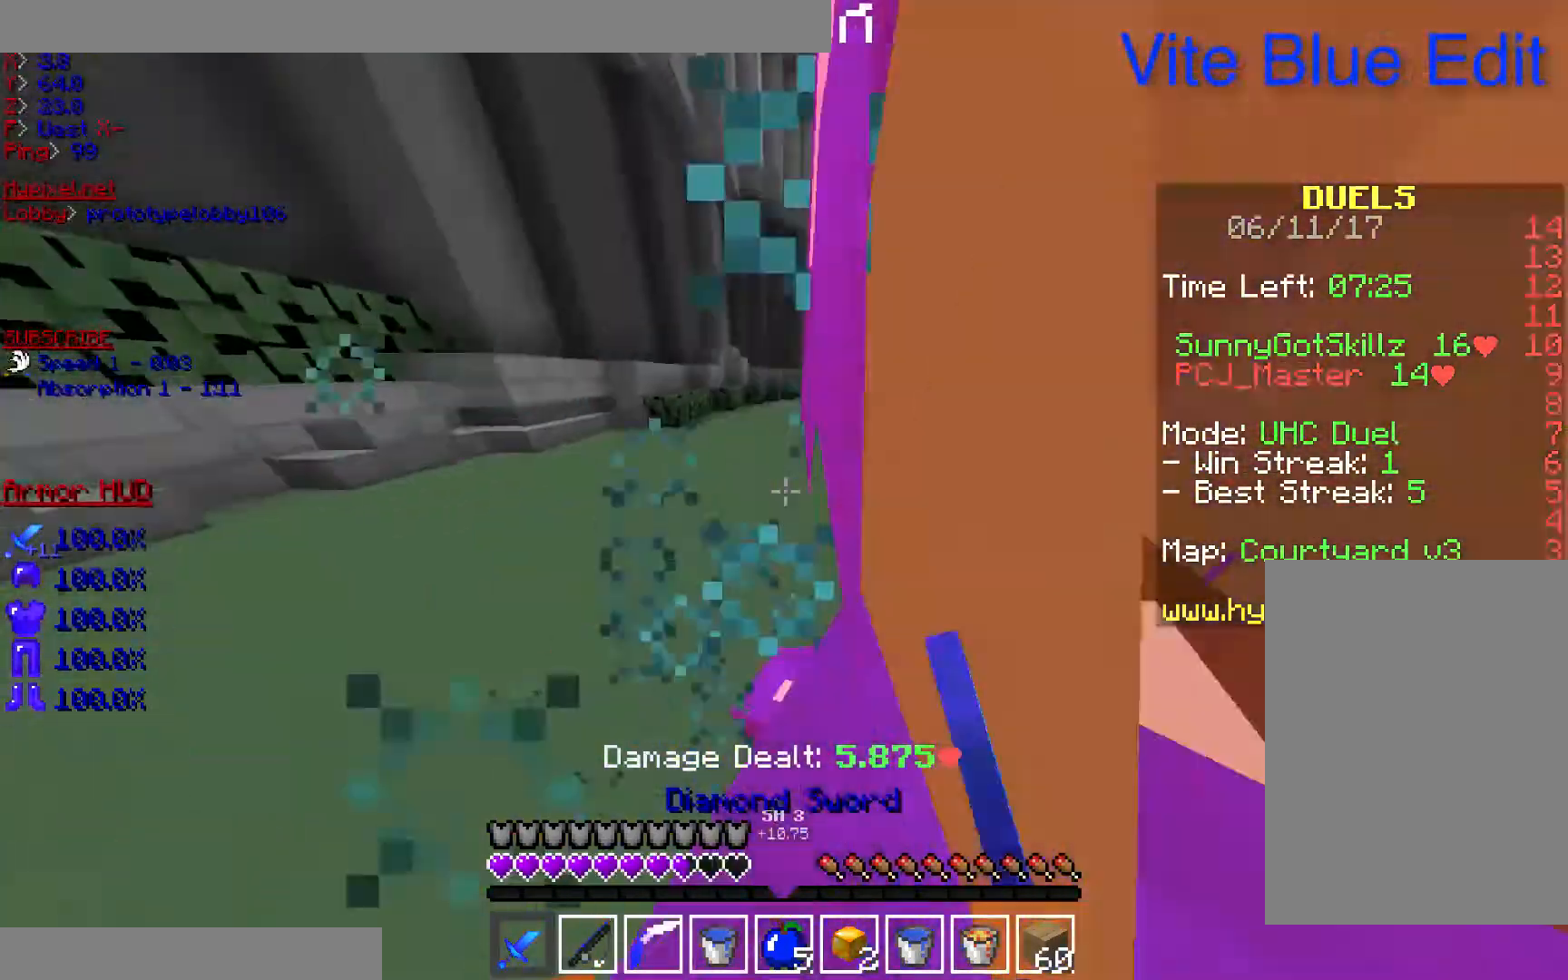
{"keys": ["w"], "mouse": [], "events": [[33, "d", "up"], [167, "mouse_left", "up"], [367, "mouse_right", "down"], [467, "mouse_right", "up"]]}
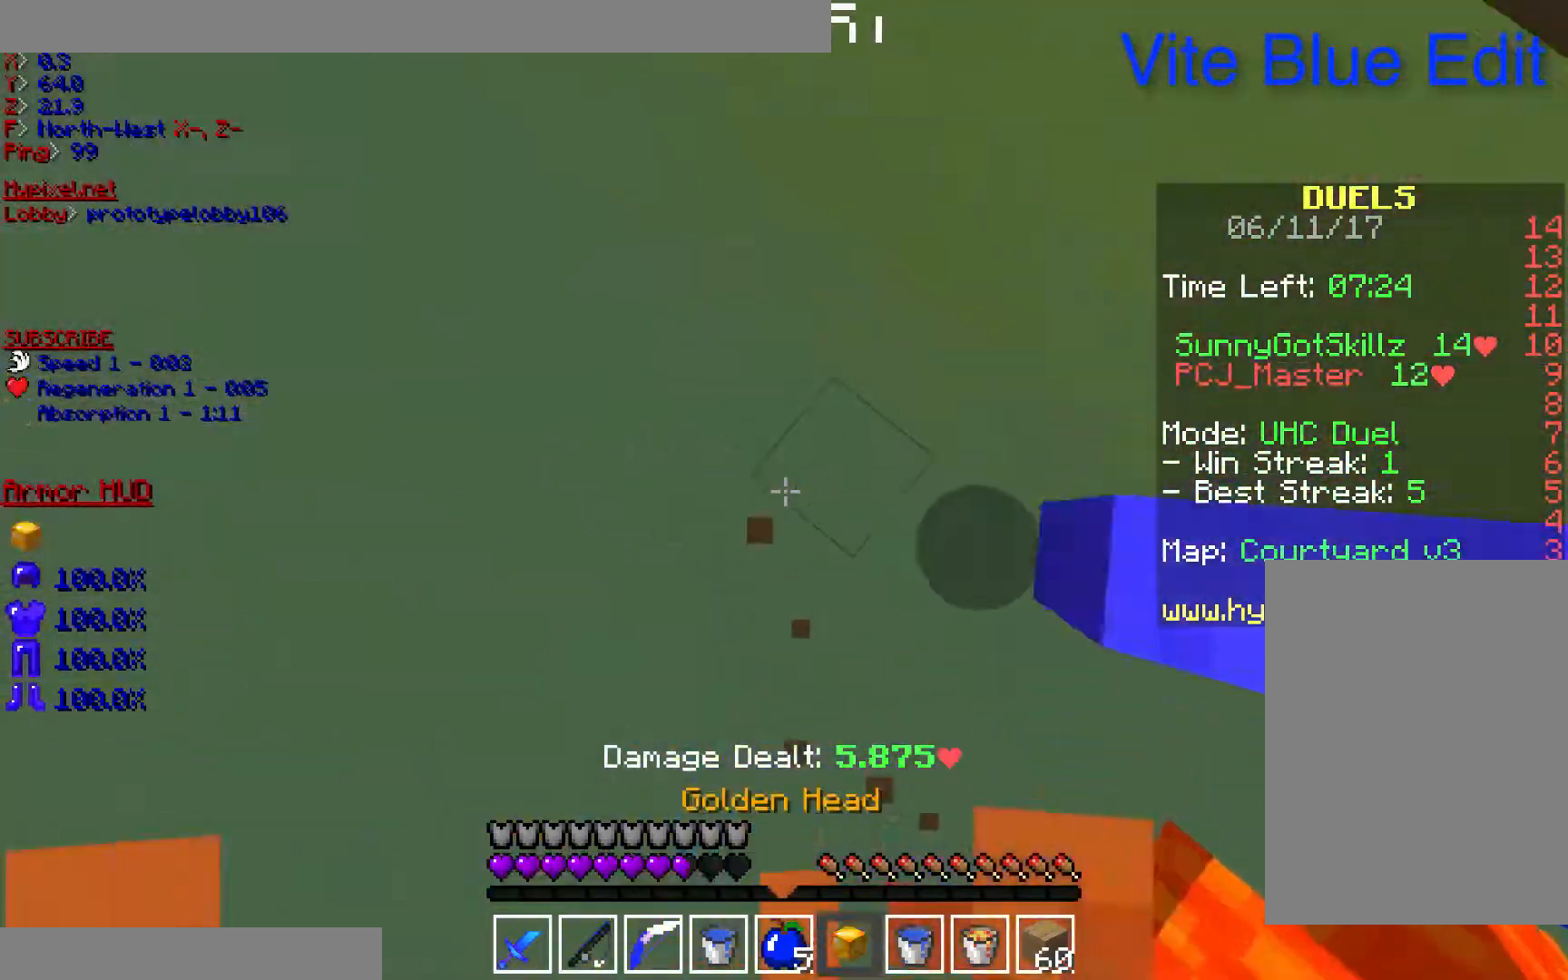
{"keys": ["w"], "mouse": ["left"], "events": [[100, "mouse_right", "down"], [333, "mouse_right", "up"], [500, "mouse_left", "down"]]}
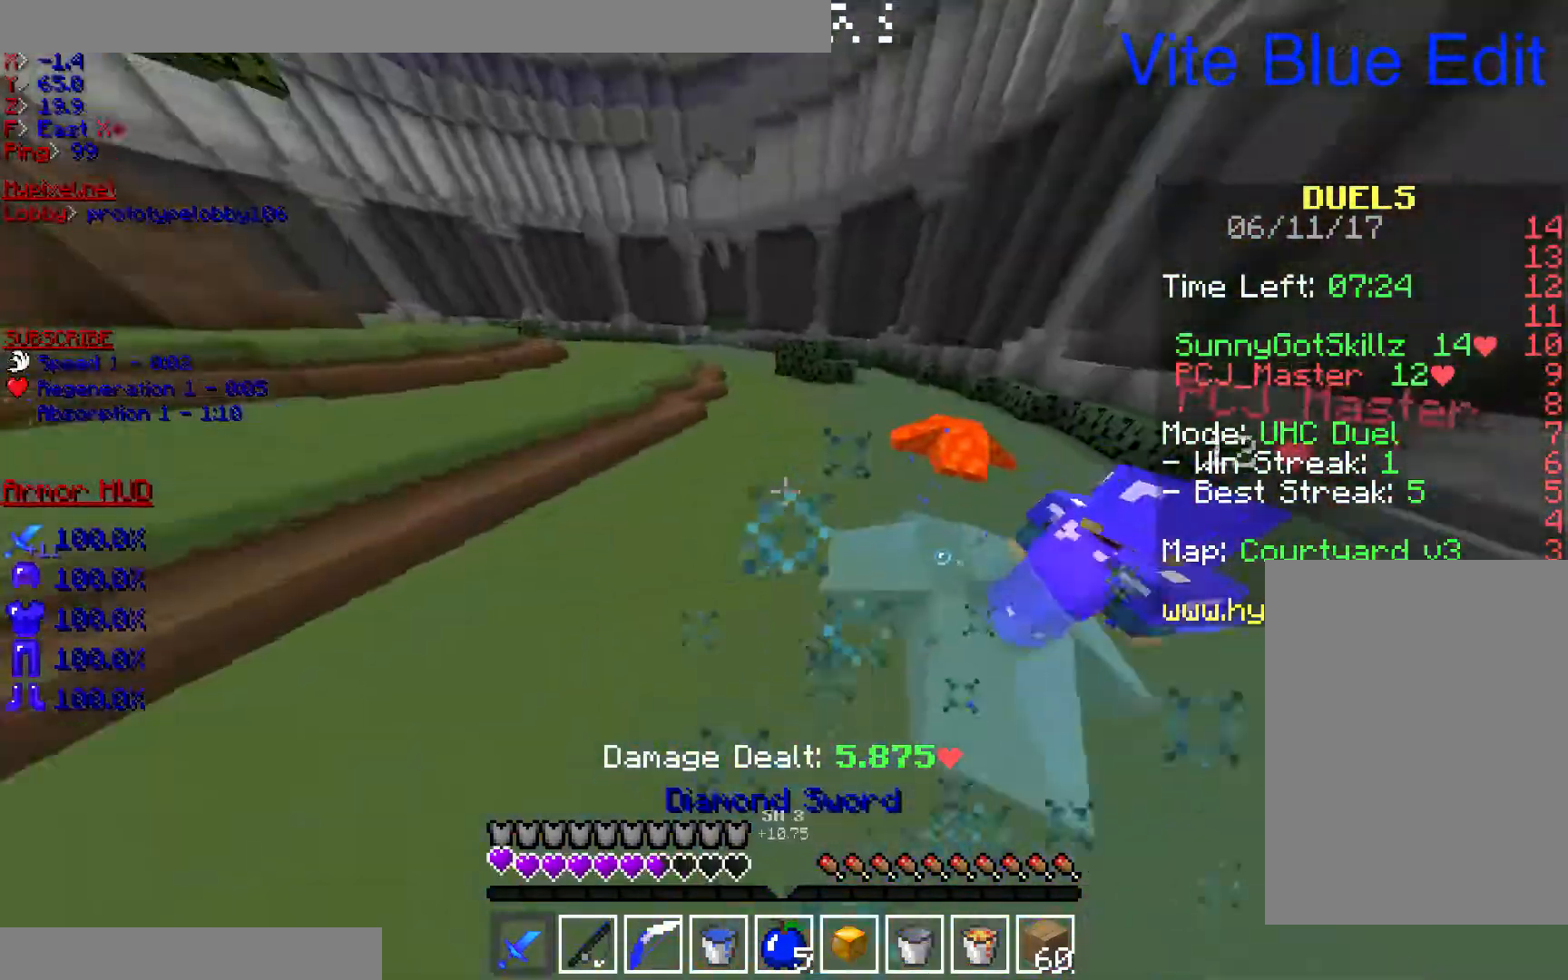
{"keys": ["w"], "mouse": ["left"], "events": []}
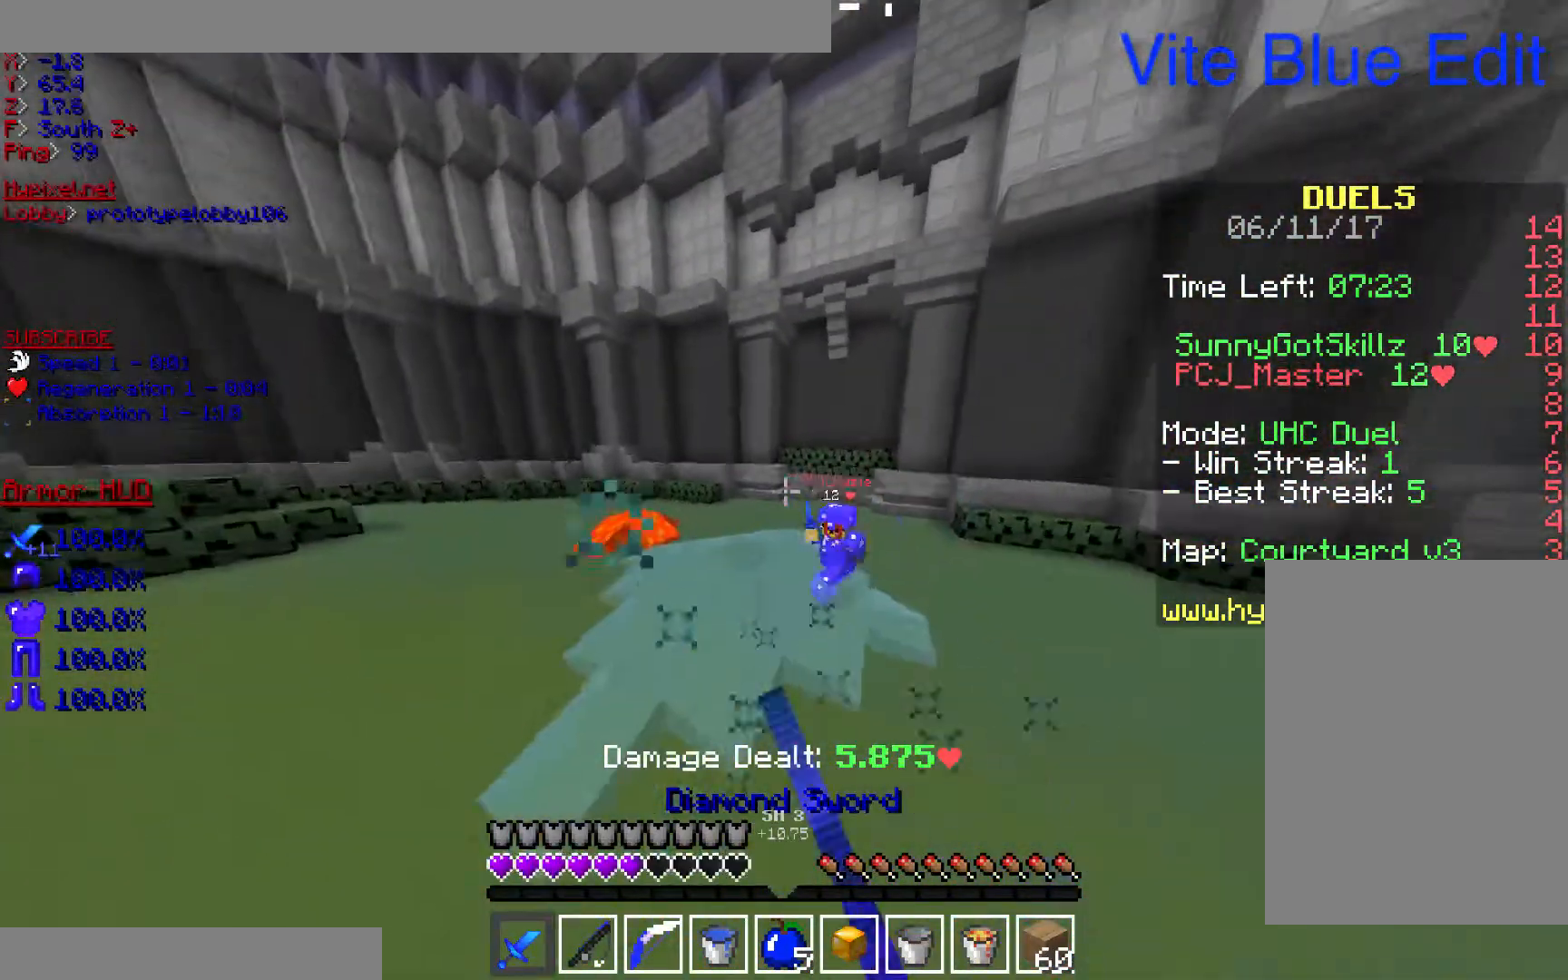
{"keys": ["w"], "mouse": [], "events": [[67, "mouse_left", "up"]]}
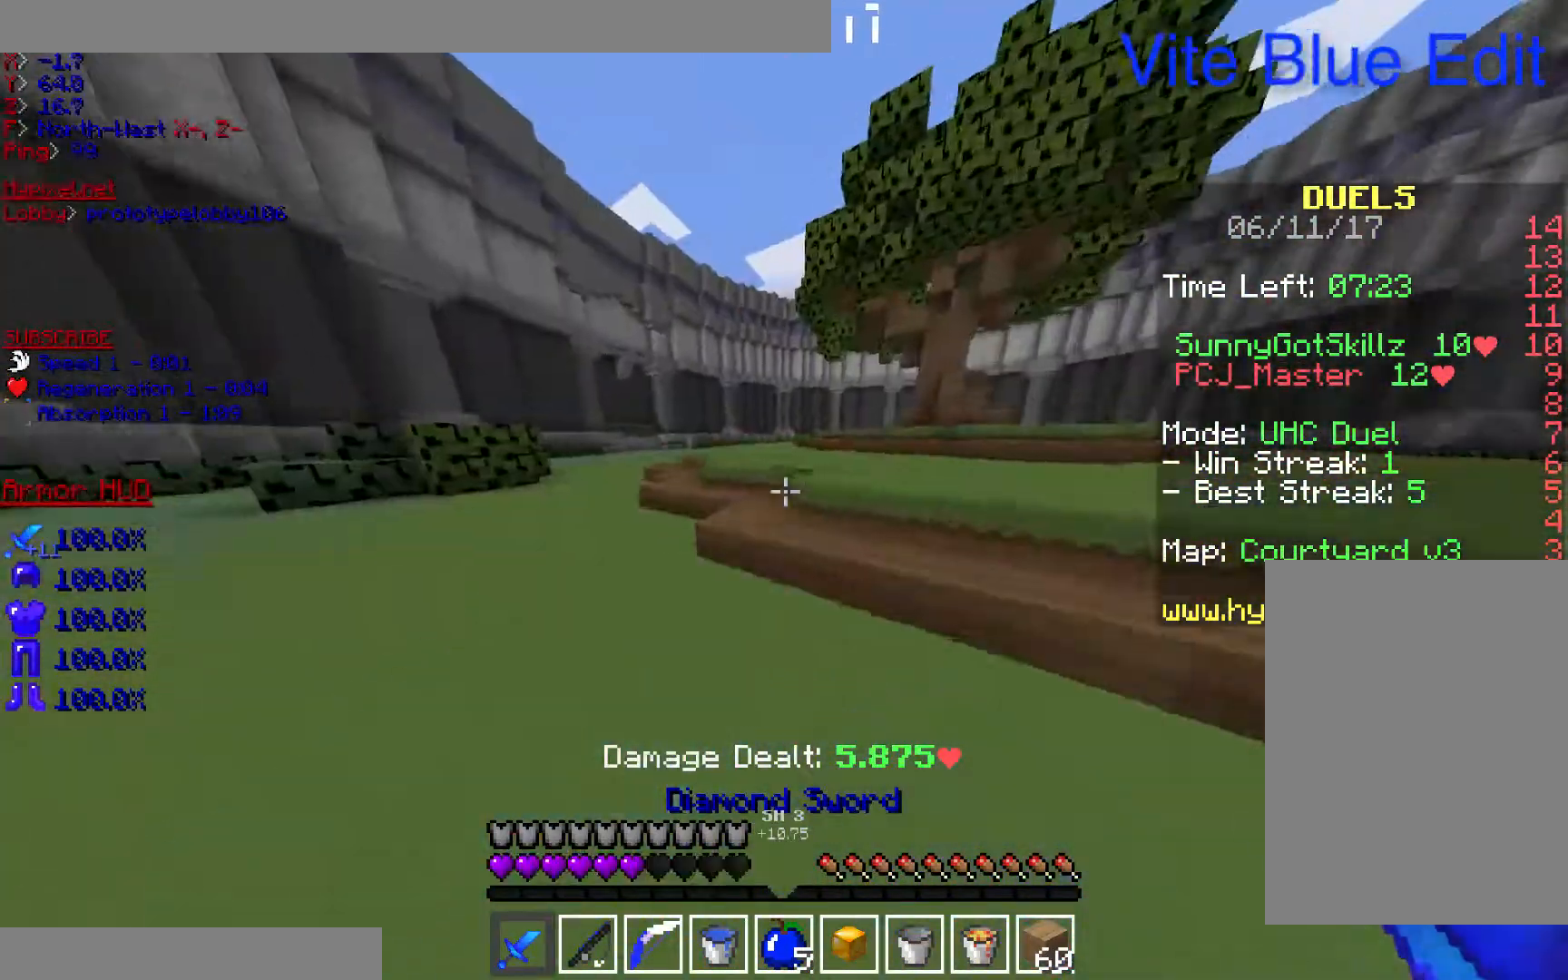
{"keys": ["w"], "mouse": ["right"], "events": [[400, "mouse_right", "down"]]}
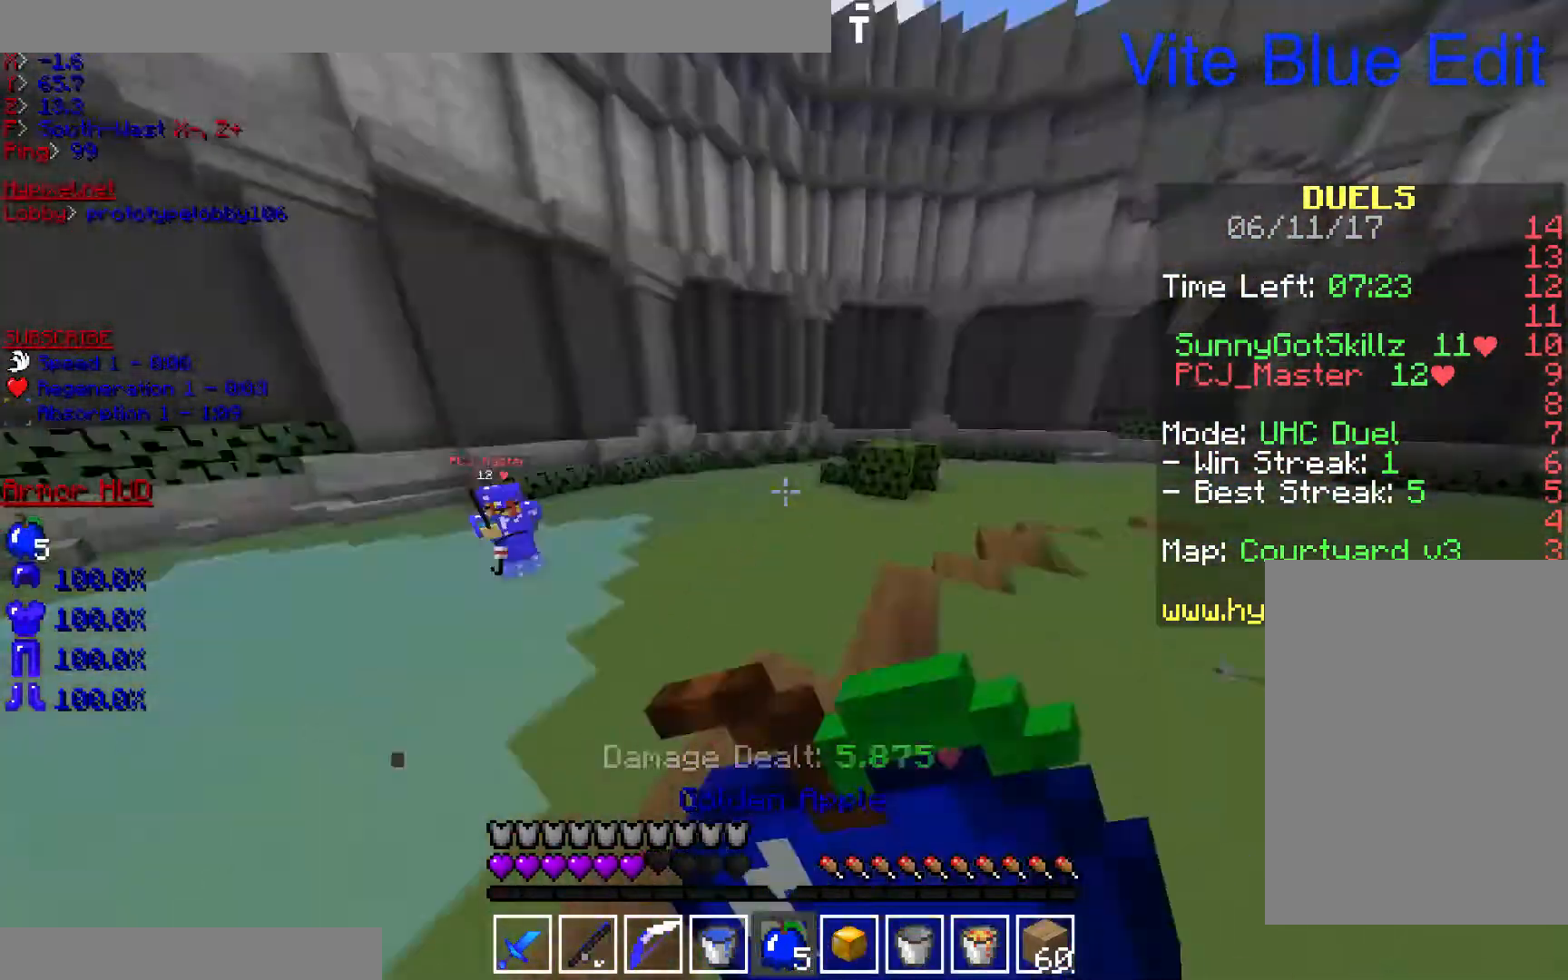
{"keys": ["s"], "mouse": ["right"], "events": [[133, "w", "up"], [167, "s", "down"]]}
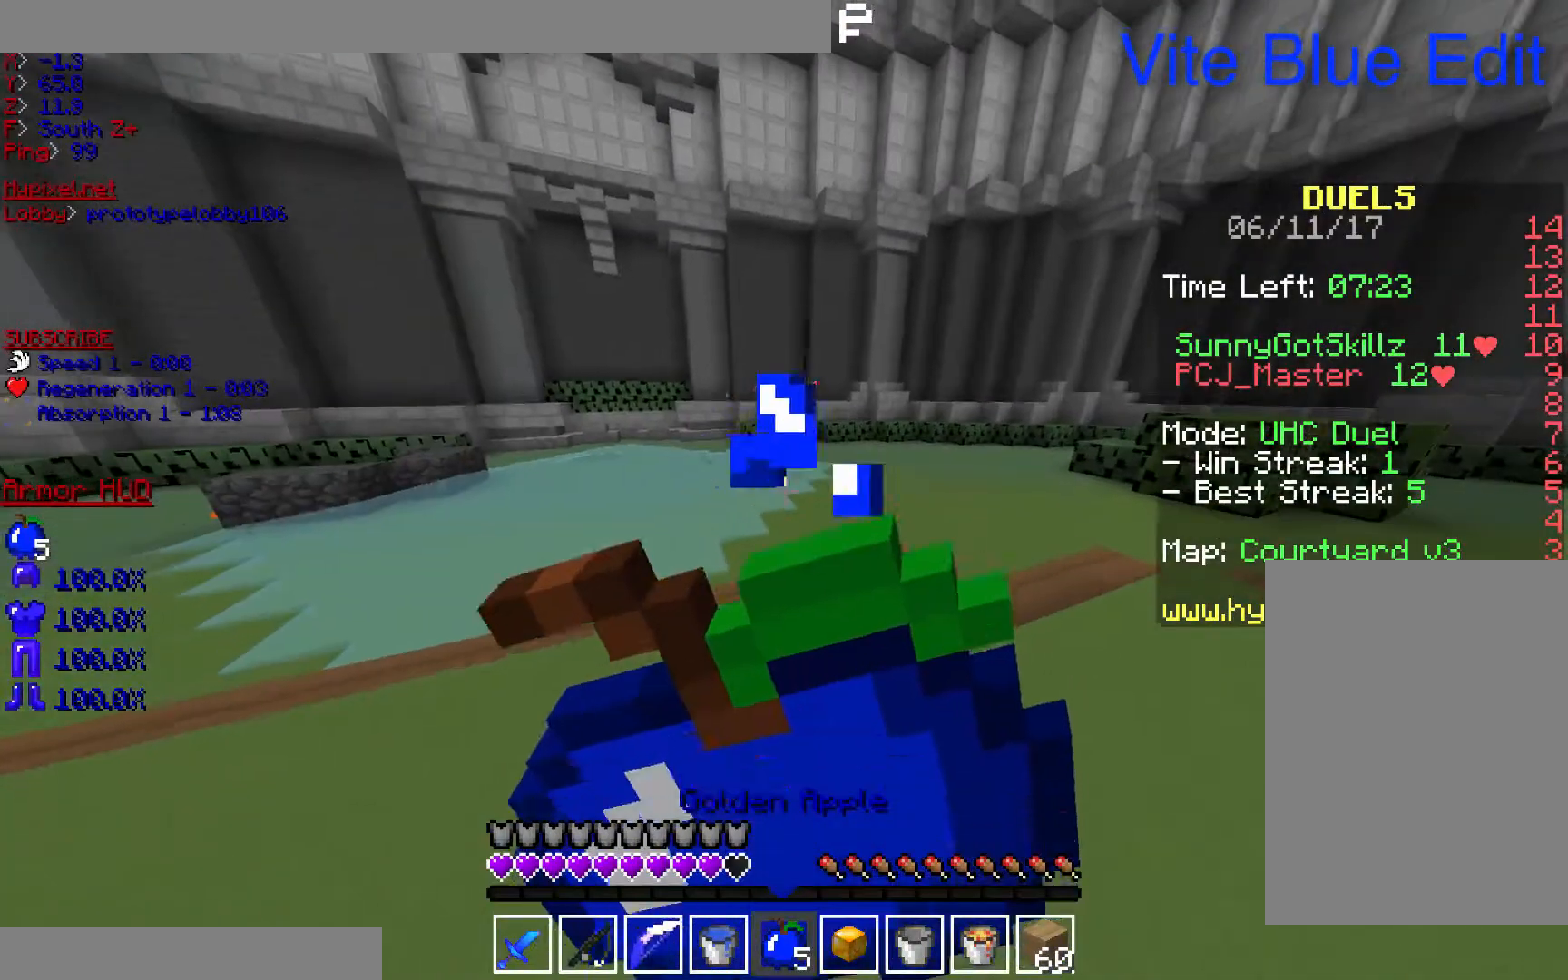
{"keys": ["s"], "mouse": ["right"], "events": []}
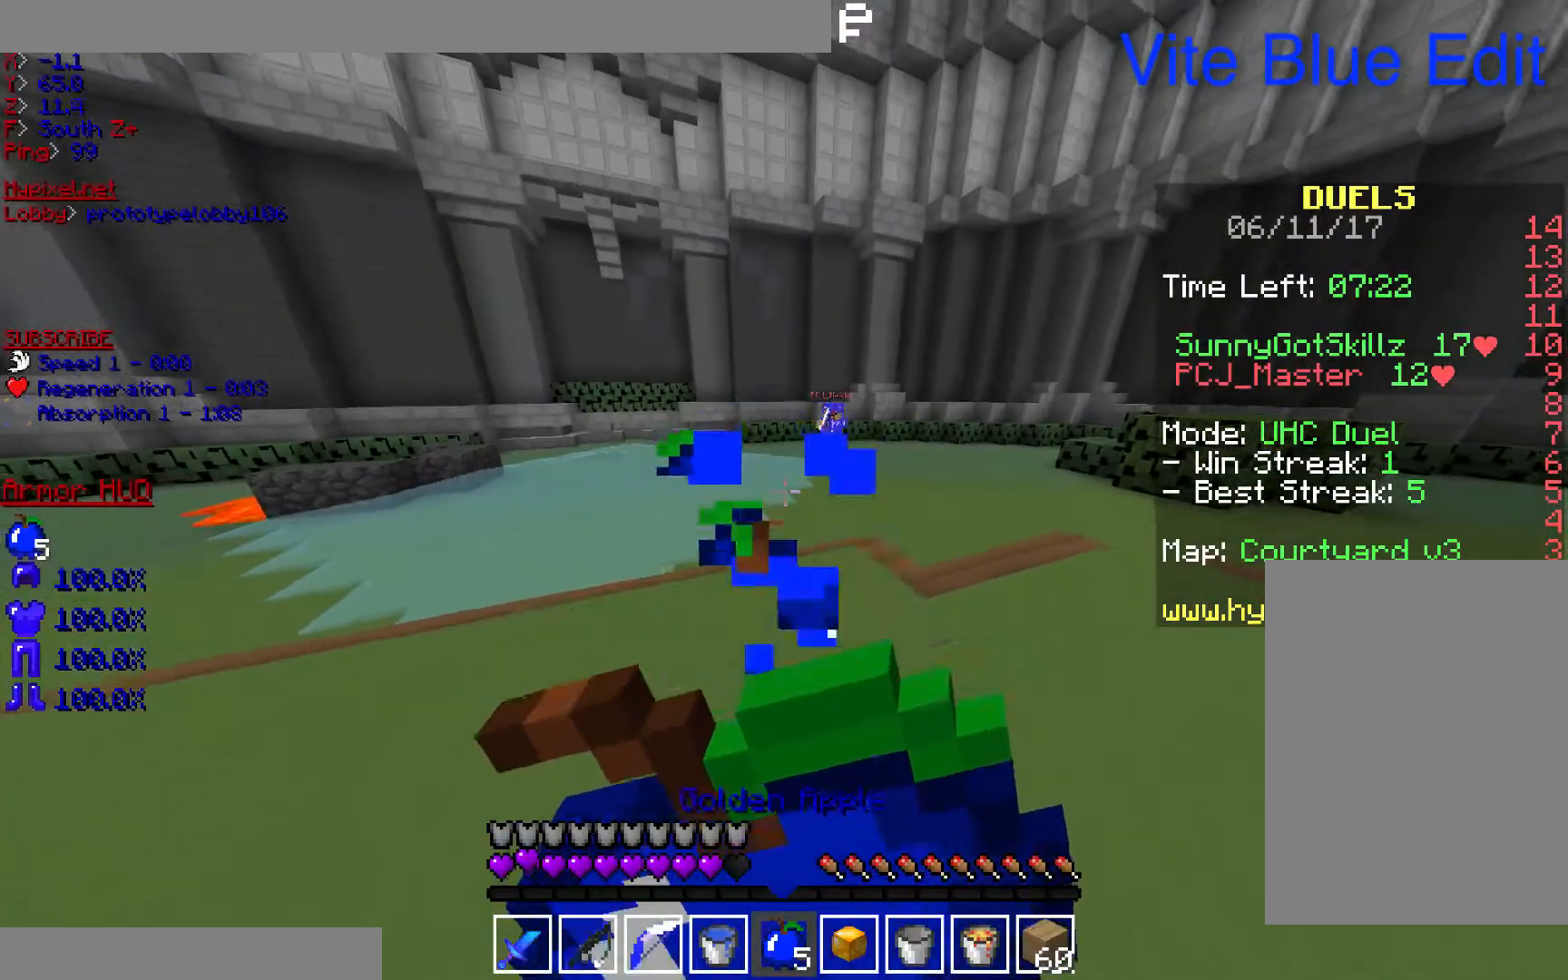
{"keys": [], "mouse": ["right"], "events": [[333, "s", "up"]]}
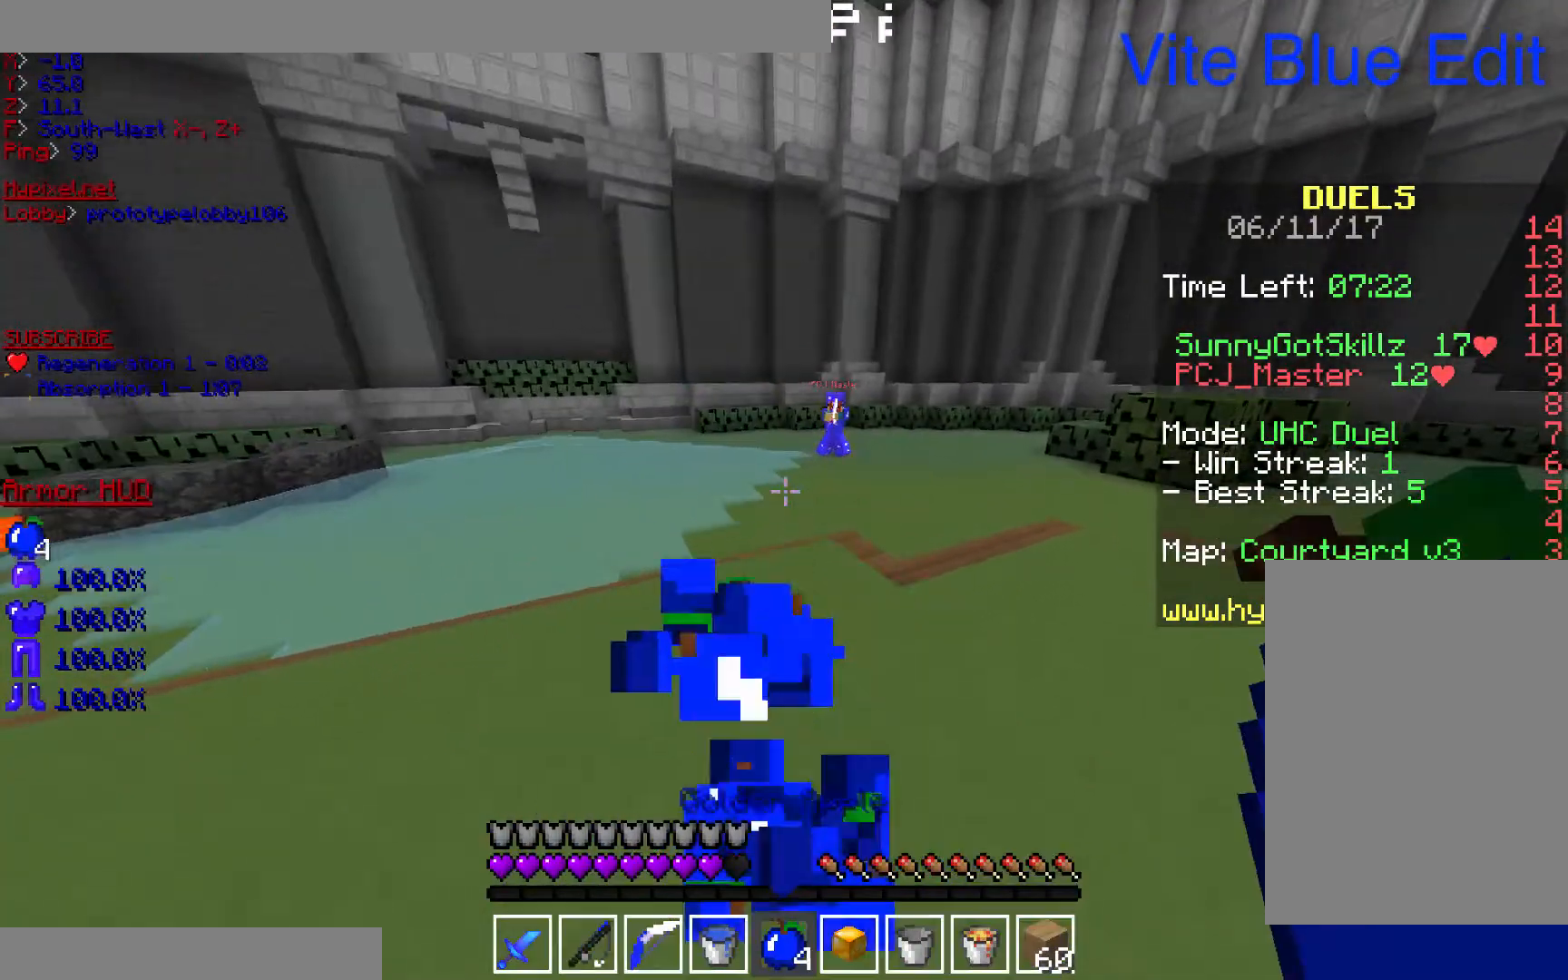
{"keys": ["d", "w"], "mouse": [], "events": [[67, "w", "down"], [200, "d", "down"], [233, "mouse_right", "up"]]}
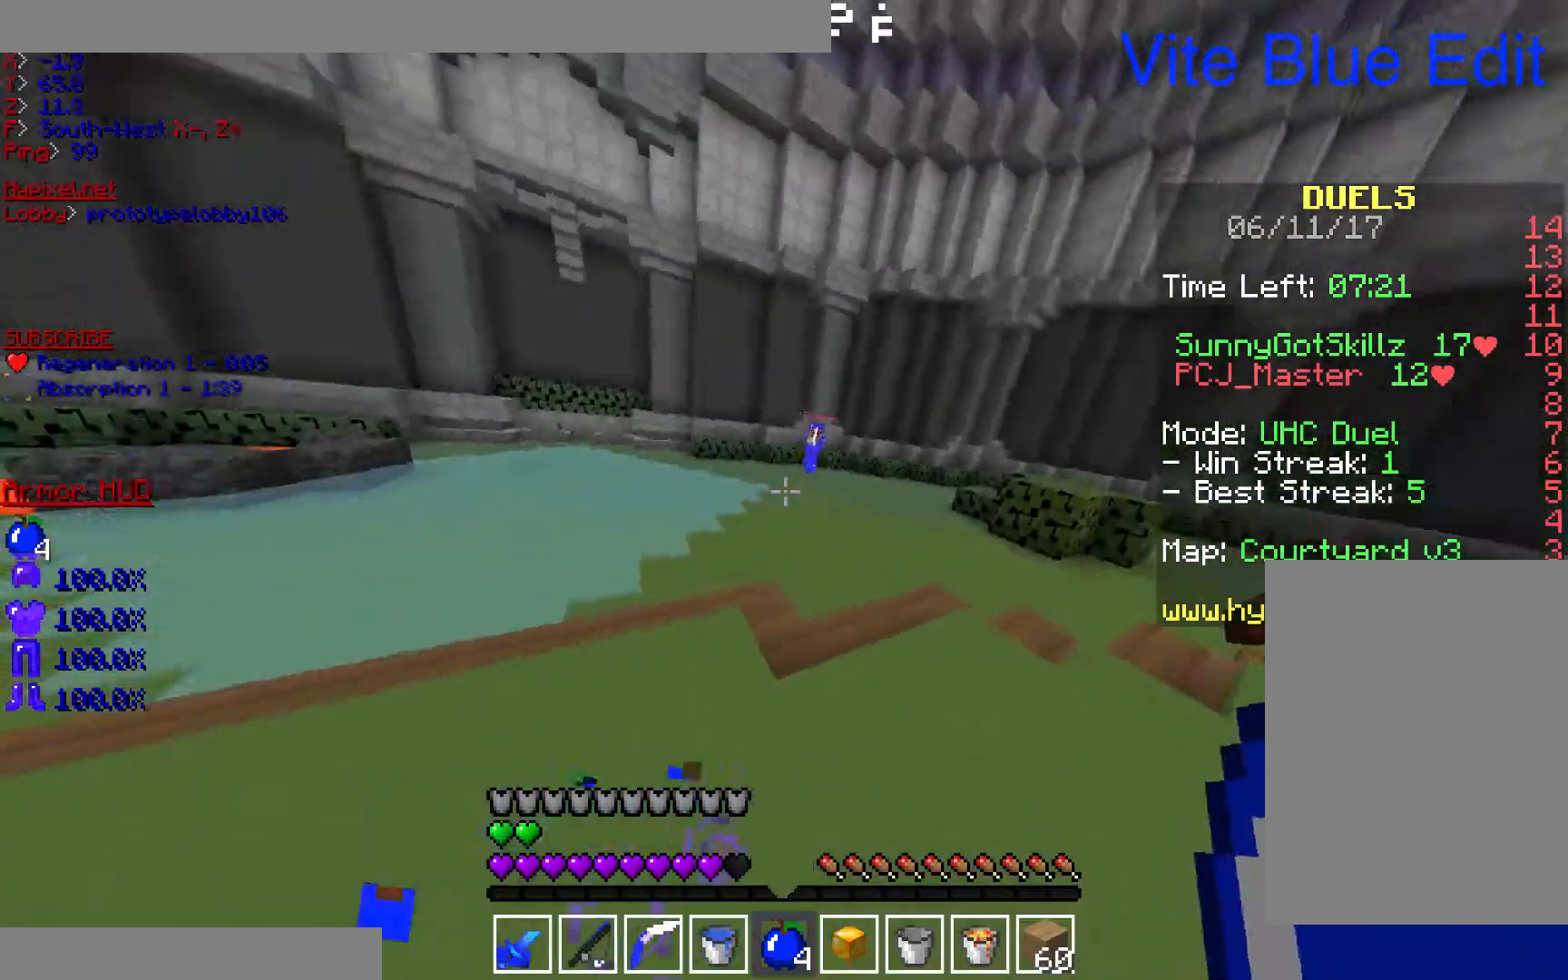
{"keys": ["d", "w"], "mouse": [], "events": []}
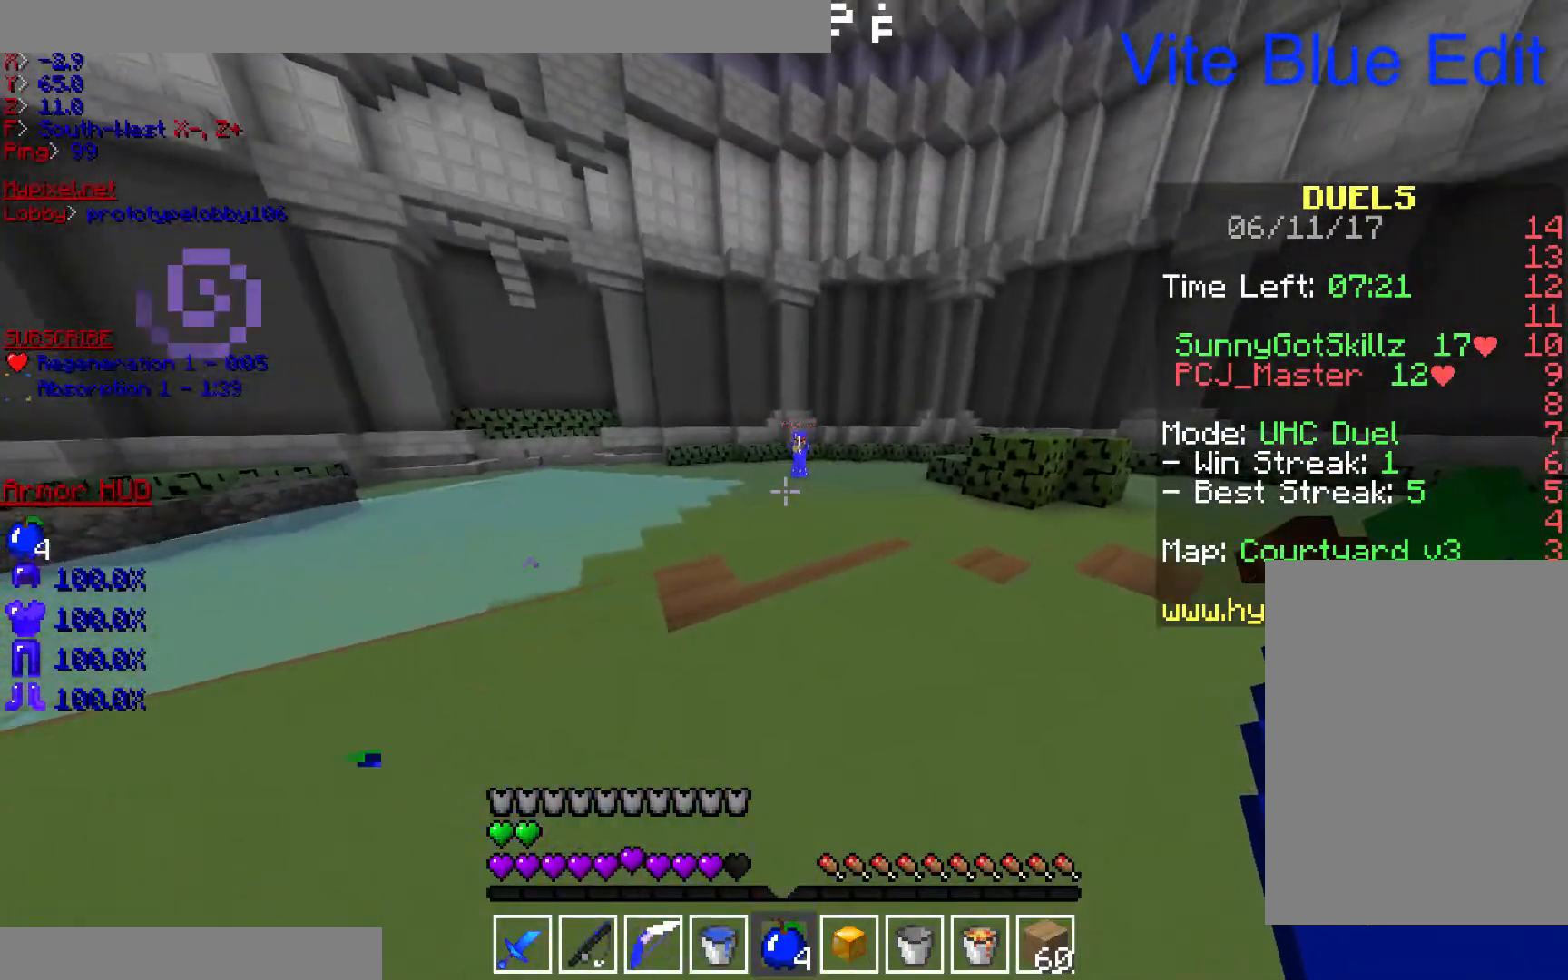
{"keys": ["a", "w"], "mouse": ["left", "right"], "events": [[33, "d", "up"], [167, "mouse_left", "down"], [200, "mouse_right", "down"], [433, "a", "down"]]}
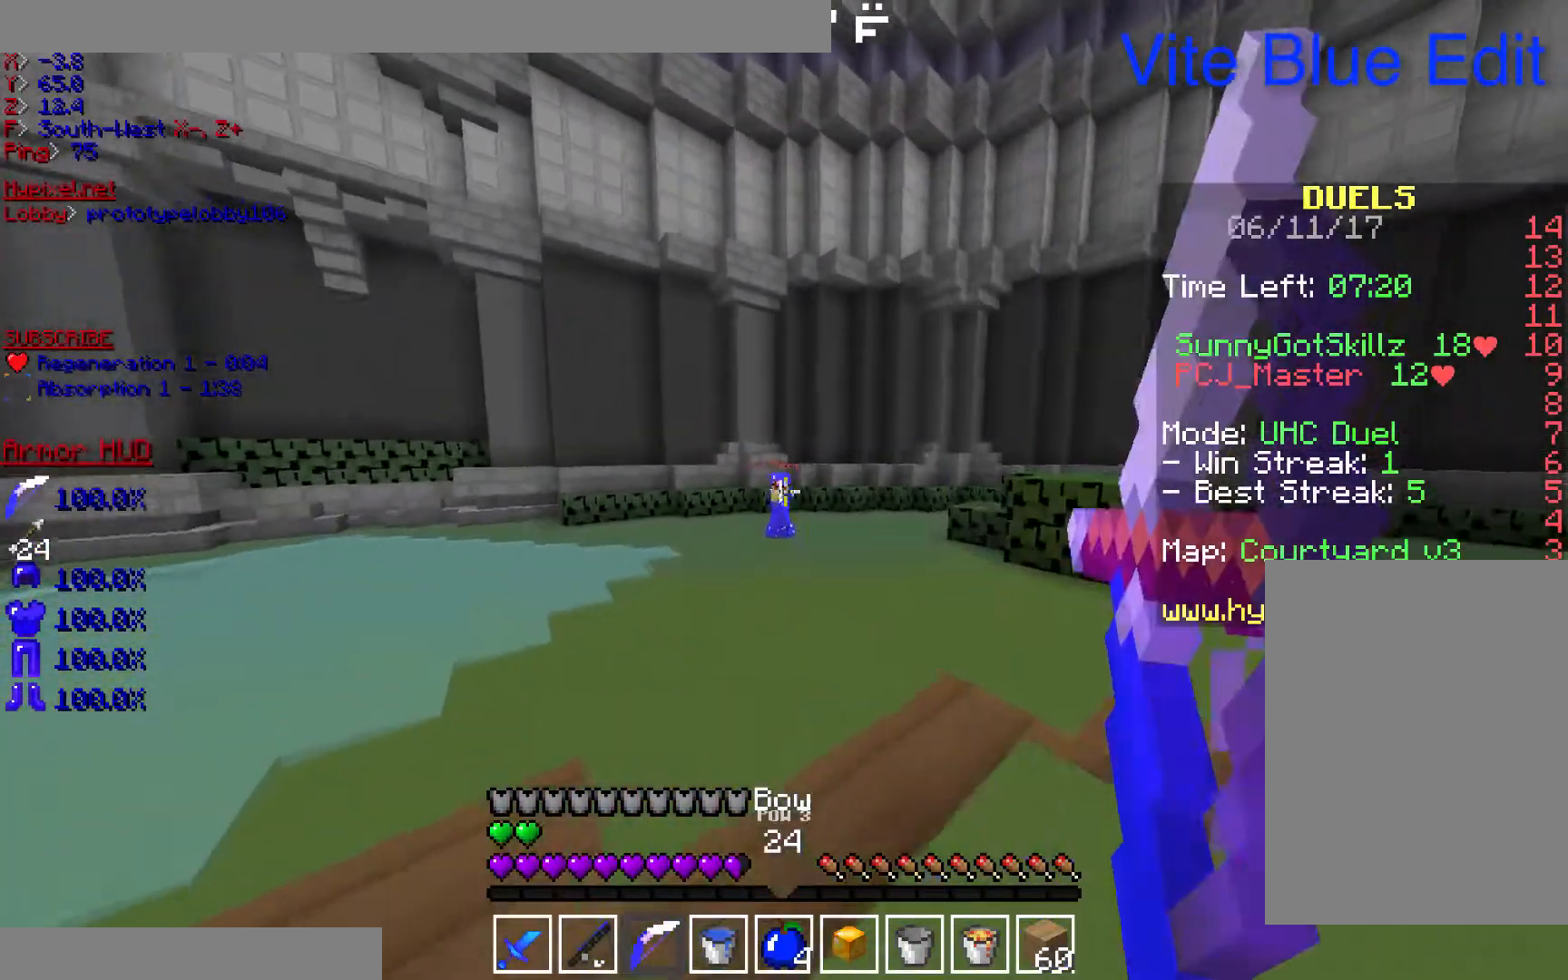
{"keys": ["a", "w"], "mouse": ["left", "right"], "events": []}
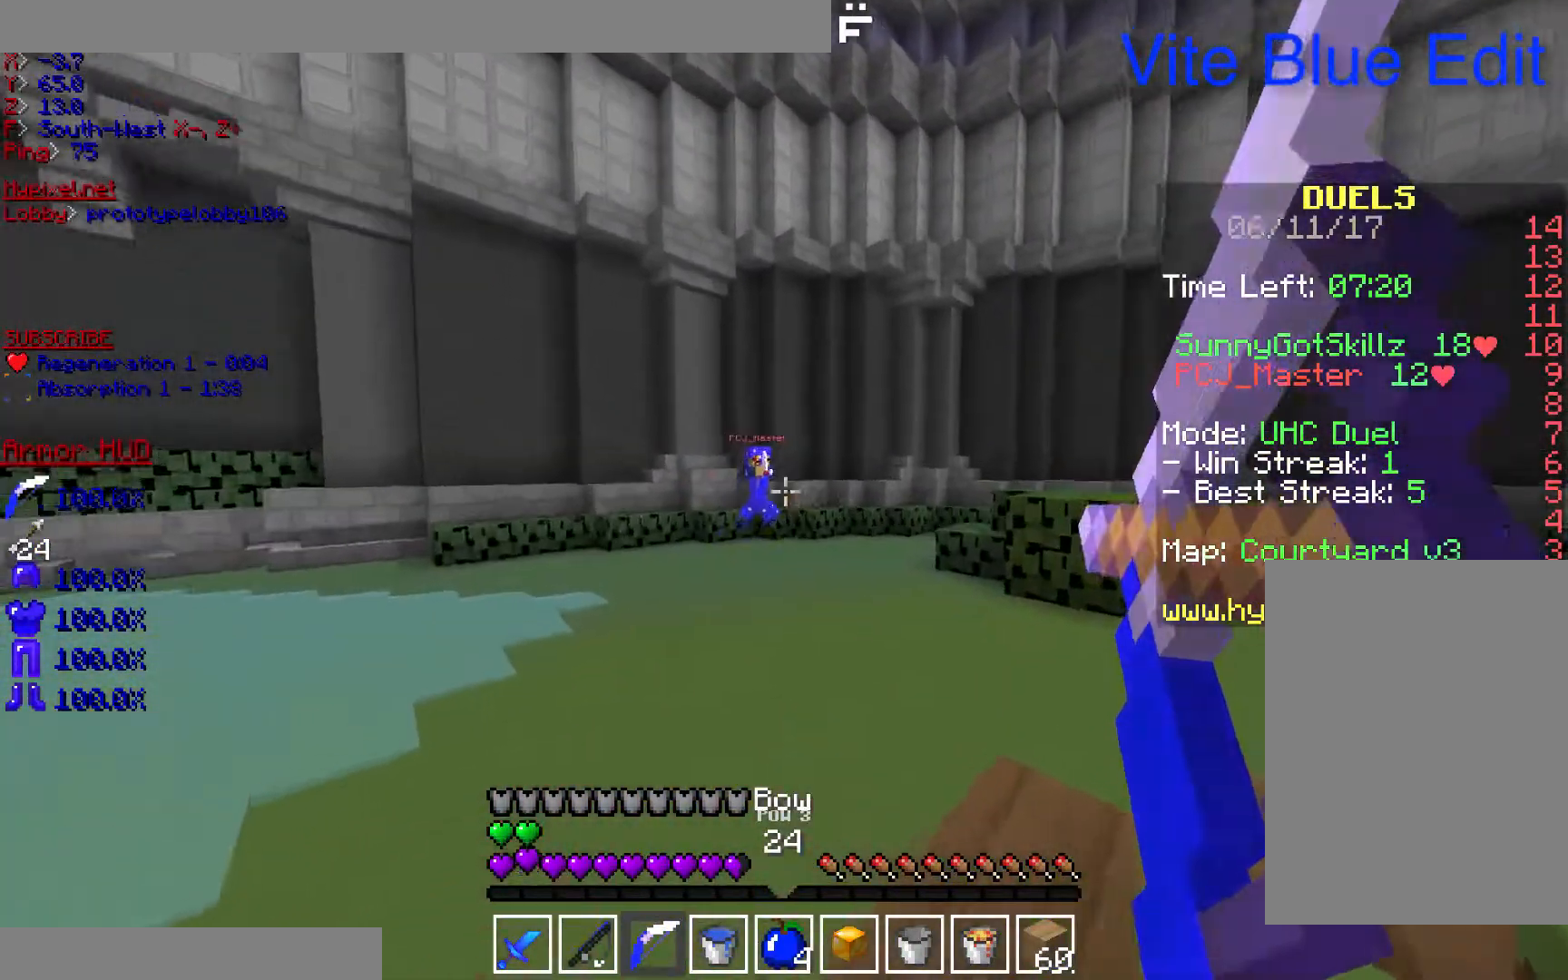
{"keys": ["a", "w"], "mouse": ["left", "right"], "events": [[100, "mouse_left", "up"], [100, "mouse_right", "up"], [167, "mouse_left", "down"], [167, "mouse_right", "down"]]}
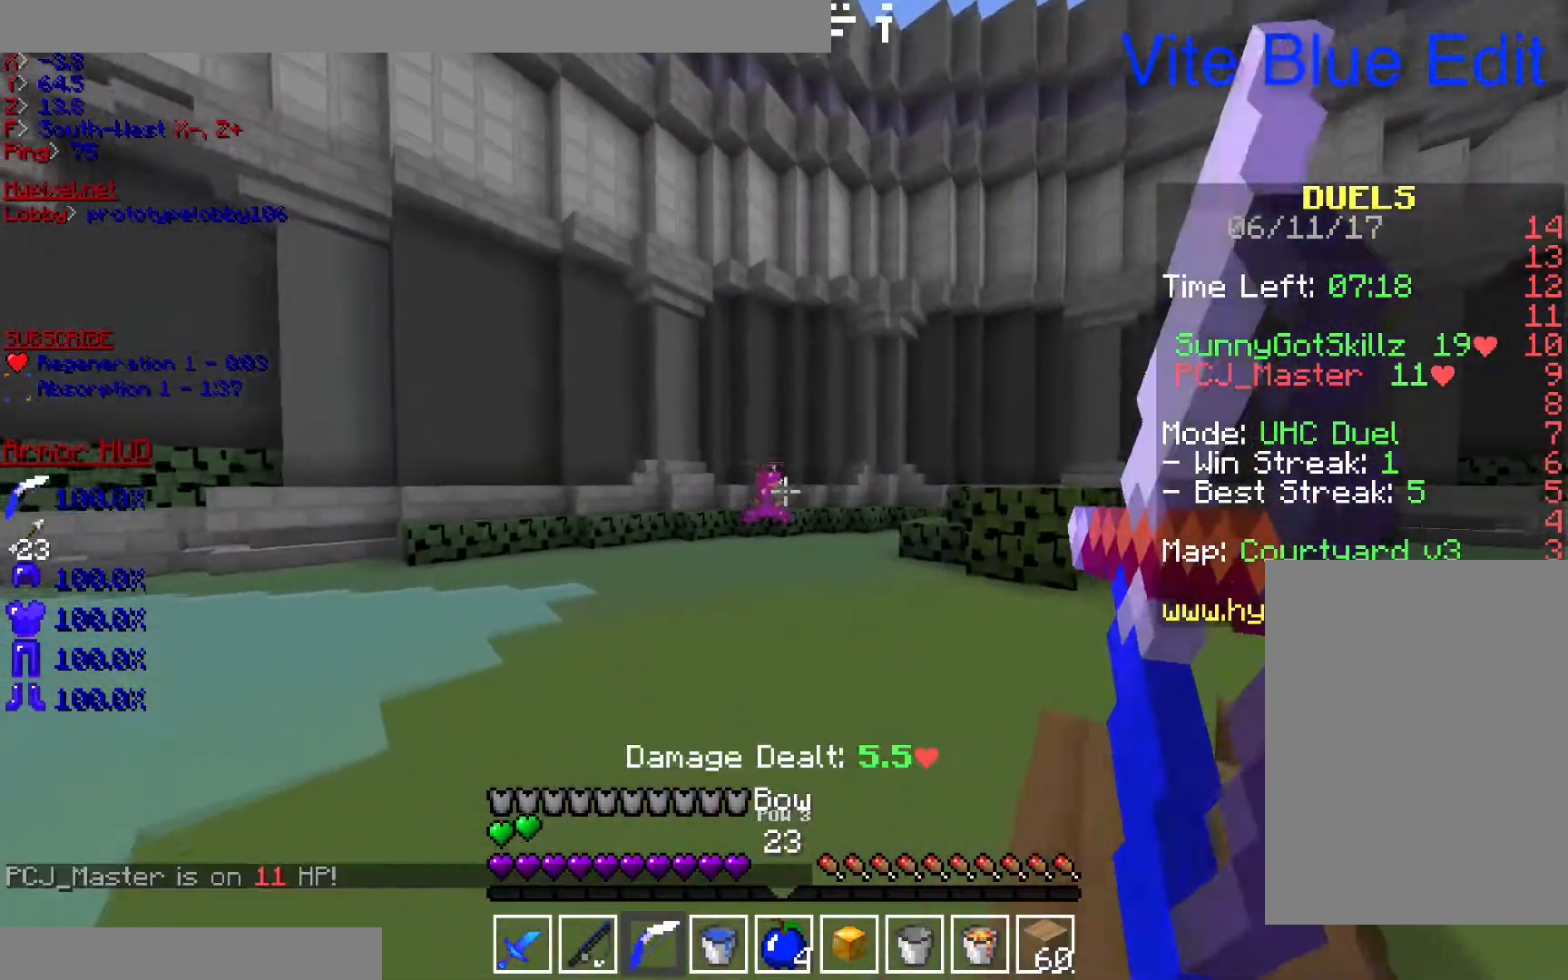
{"keys": ["w"], "mouse": ["left", "right"], "events": [[333, "a", "up"]]}
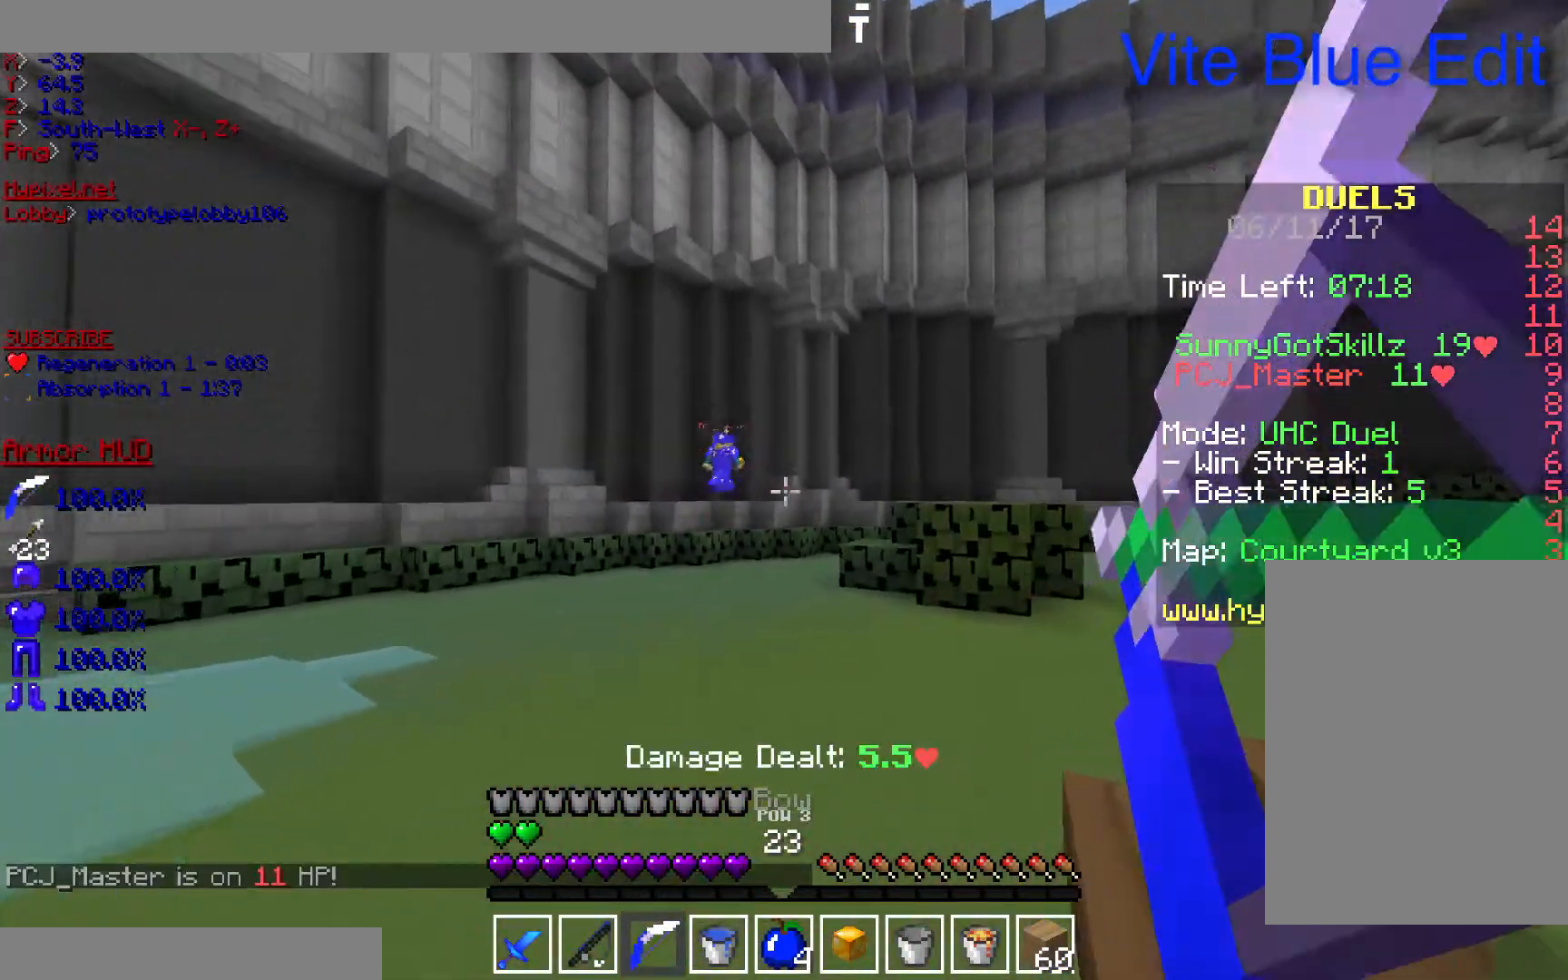
{"keys": ["w"], "mouse": [], "events": [[100, "mouse_left", "up"], [200, "mouse_right", "up"]]}
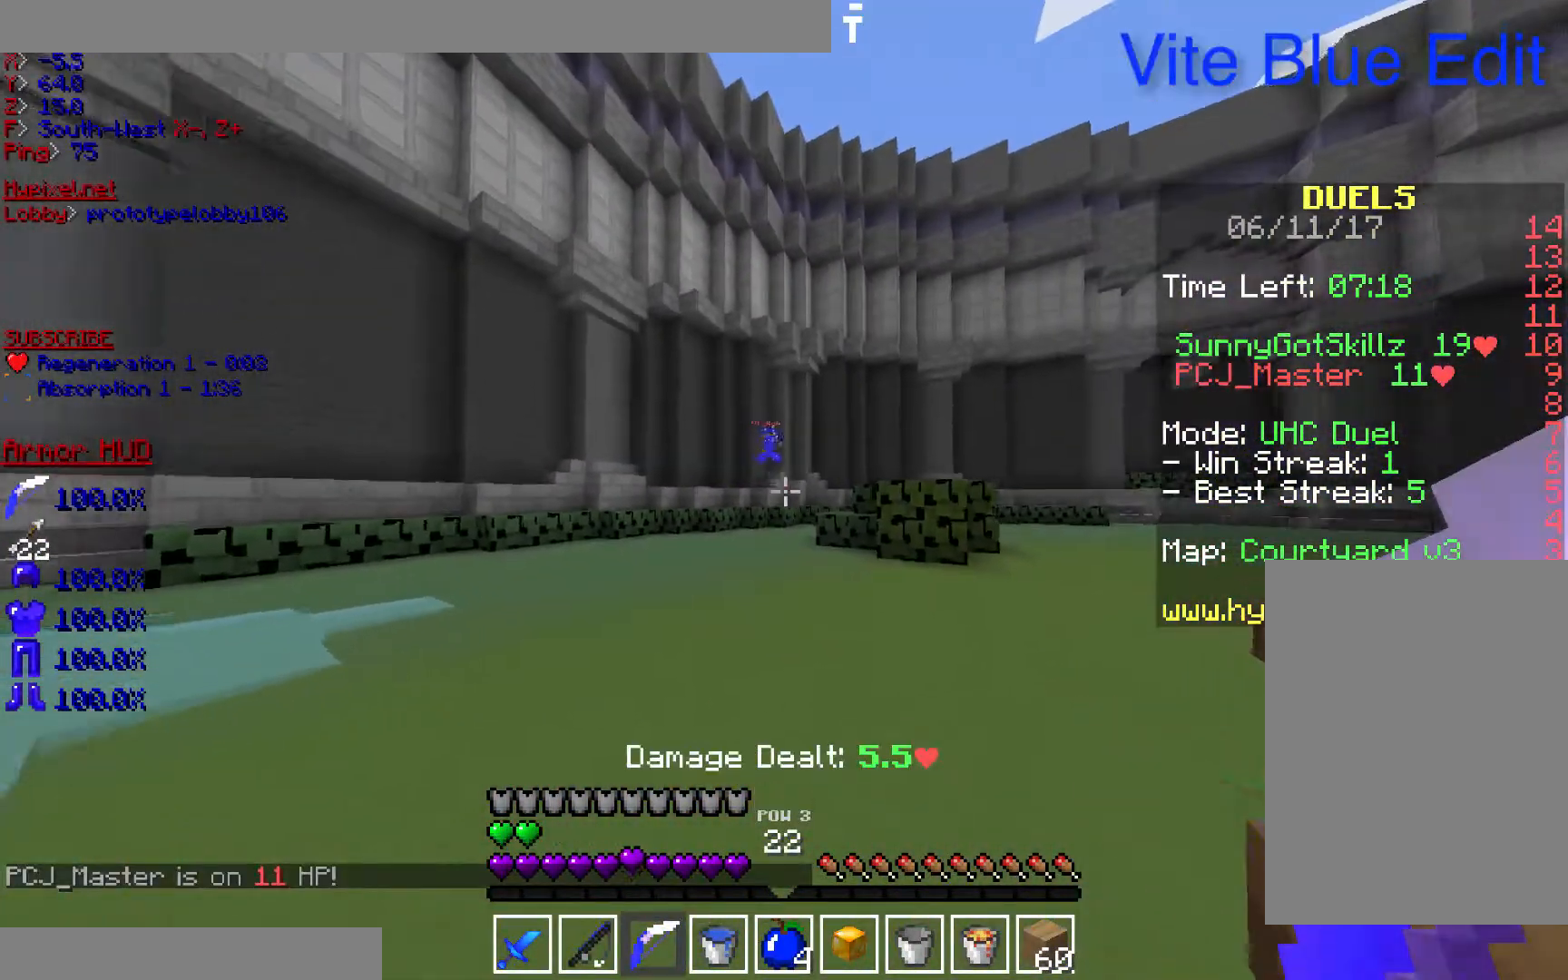
{"keys": ["d", "w"], "mouse": [], "events": [[333, "d", "down"]]}
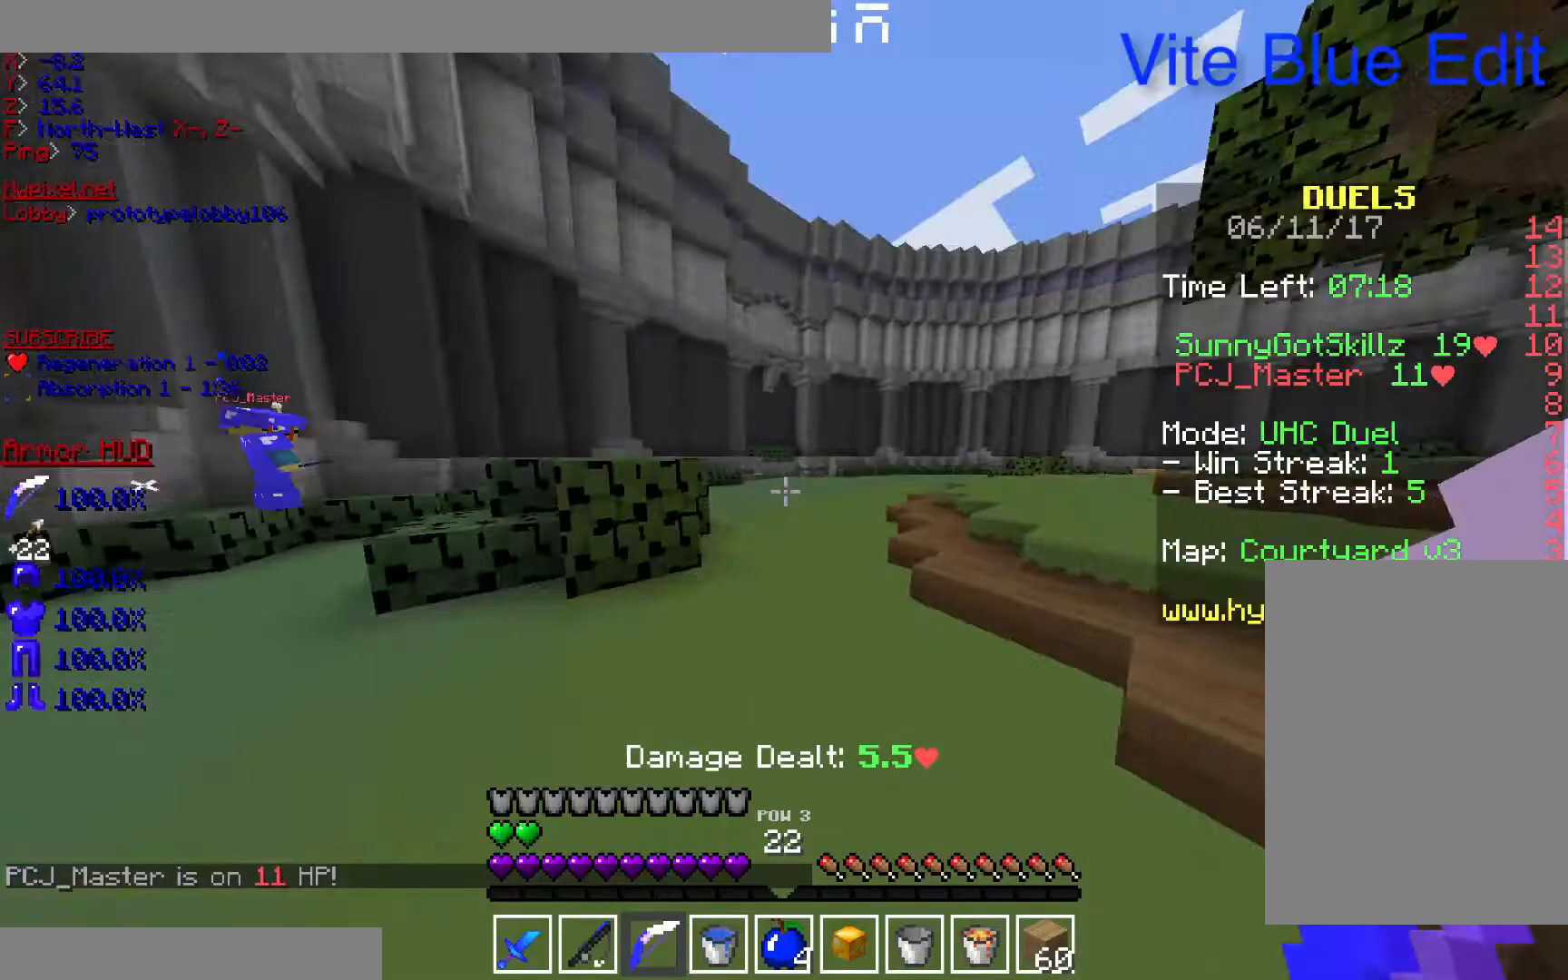
{"keys": ["w"], "mouse": ["right"], "events": [[33, "d", "up"], [300, "mouse_right", "down"], [400, "mouse_right", "up"], [433, "mouse_right", "down"]]}
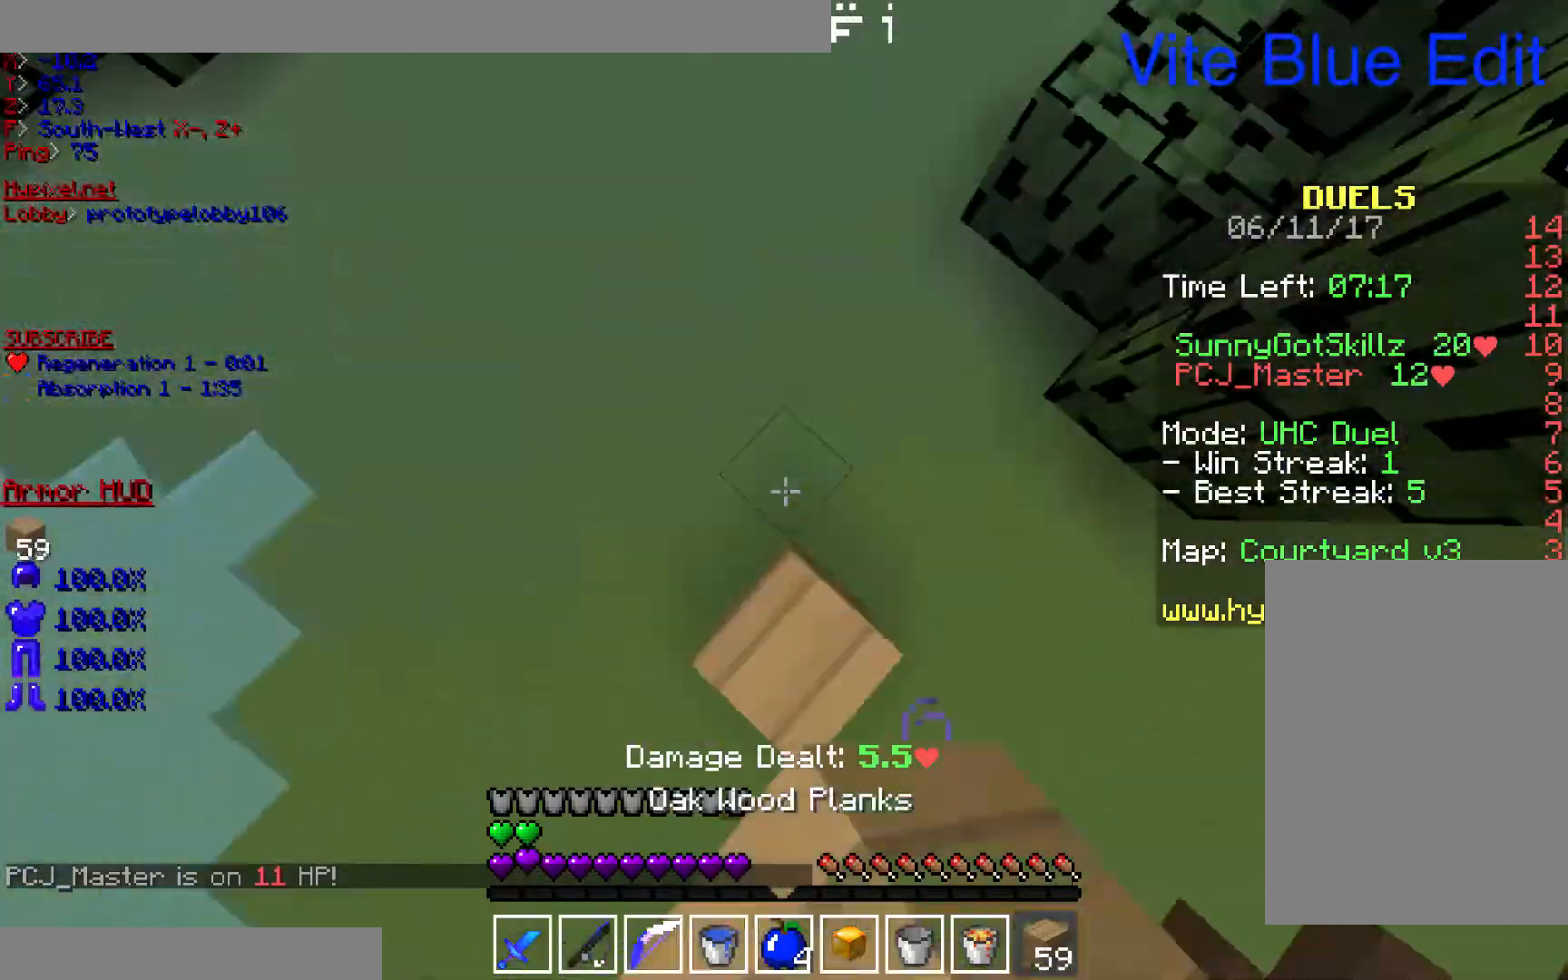
{"keys": ["w"], "mouse": [], "events": [[233, "mouse_right", "up"]]}